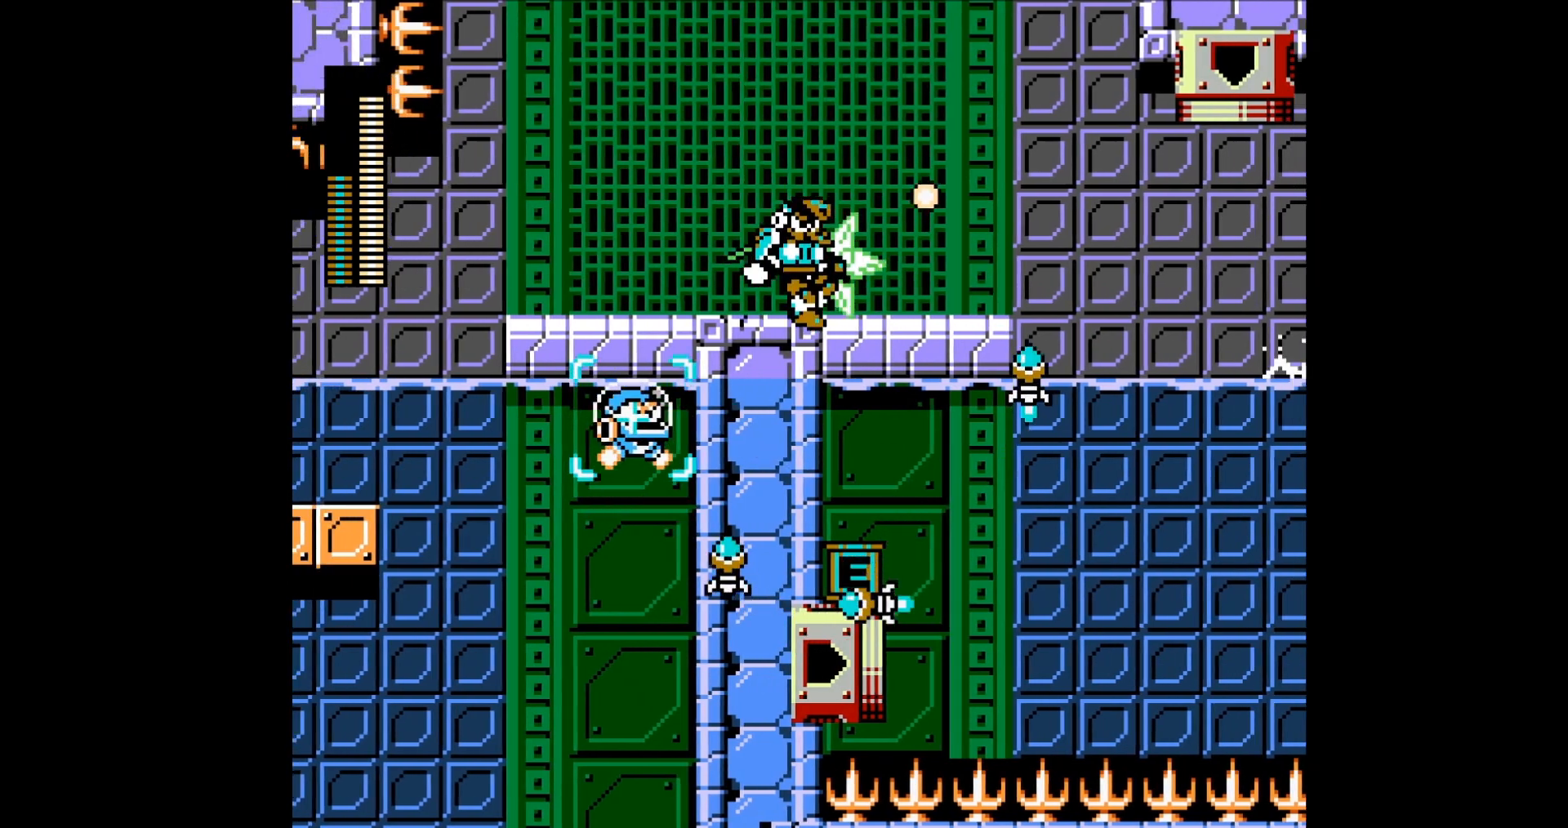
Gameplay with a controller; each line is a JSON object with the inputs held at the frame after it. "events" lists button and stick changes between this image and that frame as [ms after this image, input, new state], when the widget could be followed in between. Not read: C L3 R3 X Y.
{"buttons": ["DPAD_RIGHT"], "events": [[200, "DPAD_RIGHT", "up"], [333, "DPAD_LEFT", "down"], [367, "DPAD_UP", "down"], [400, "DPAD_LEFT", "up"], [400, "DPAD_RIGHT", "down"], [434, "DPAD_UP", "up"]]}
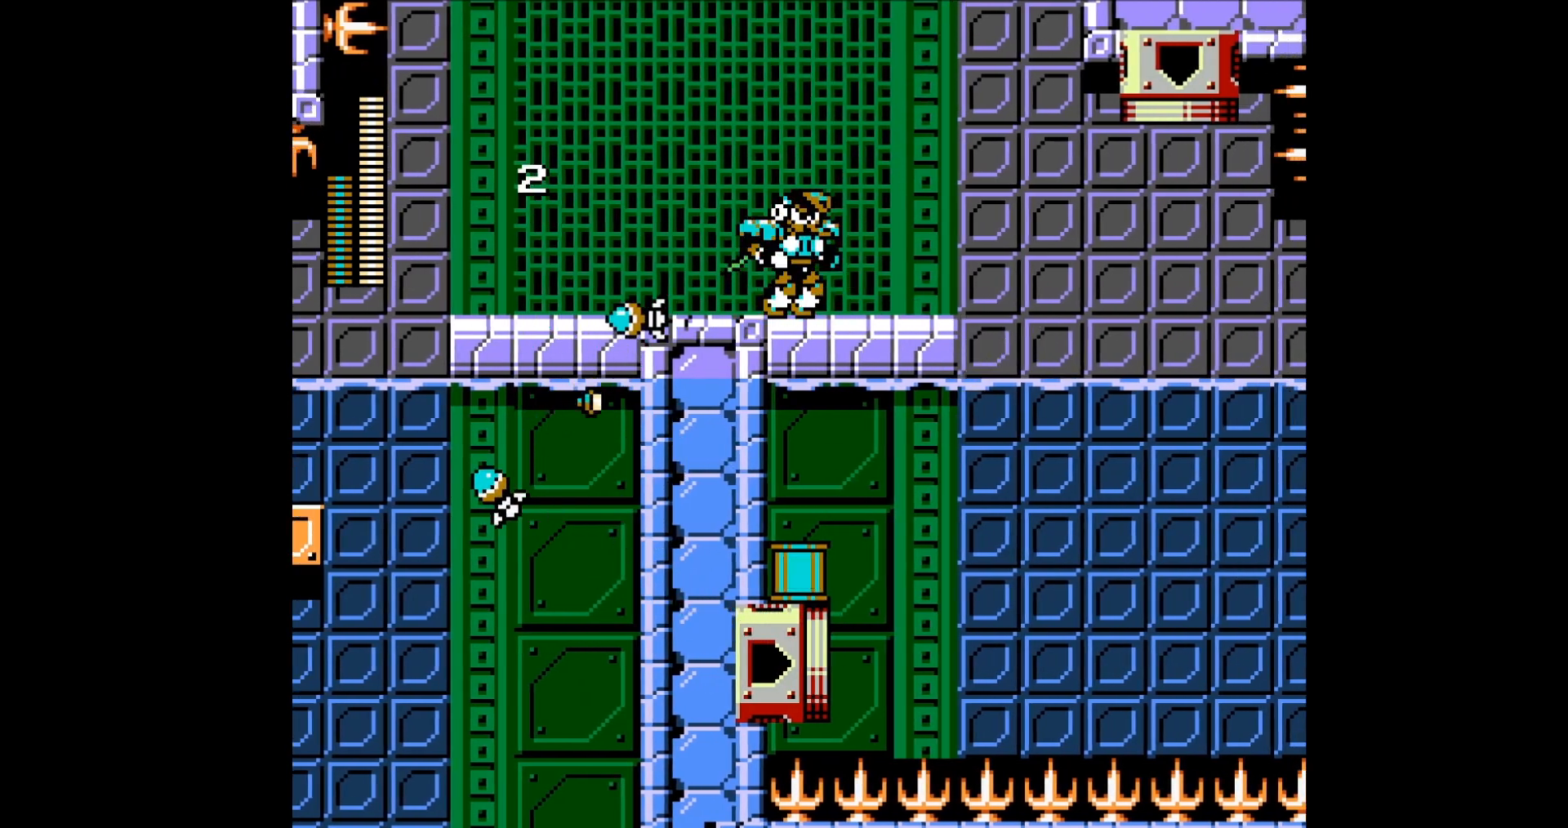
{"buttons": [], "events": [[401, "DPAD_RIGHT", "up"]]}
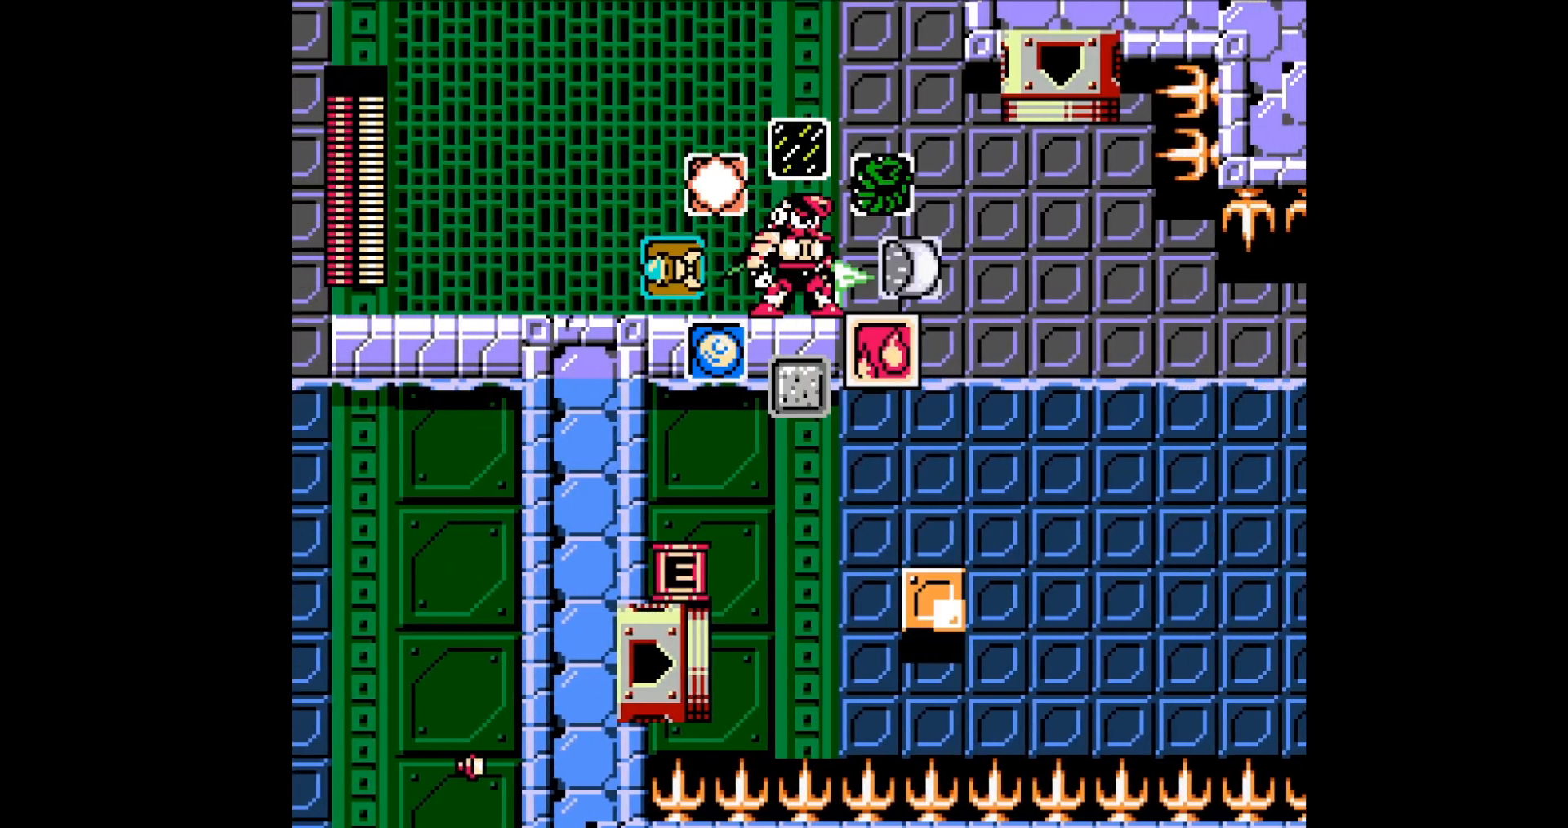
{"buttons": ["A", "DPAD_RIGHT"], "events": [[200, "A", "down"], [200, "DPAD_RIGHT", "down"]]}
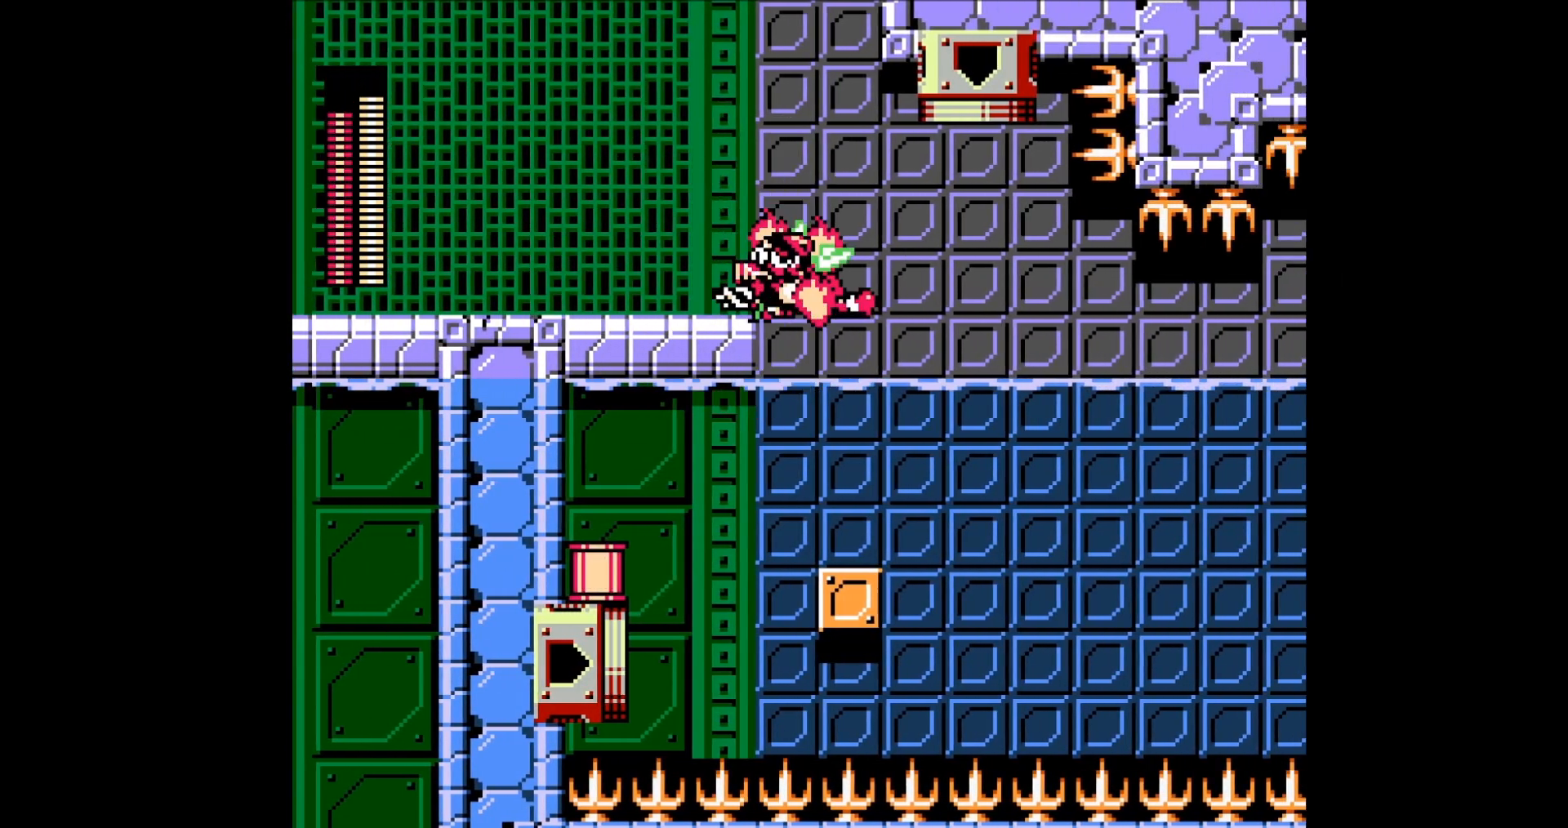
{"buttons": ["A", "DPAD_RIGHT"], "events": [[100, "DPAD_RIGHT", "up"], [267, "DPAD_RIGHT", "down"], [367, "DPAD_RIGHT", "up"], [467, "DPAD_RIGHT", "down"]]}
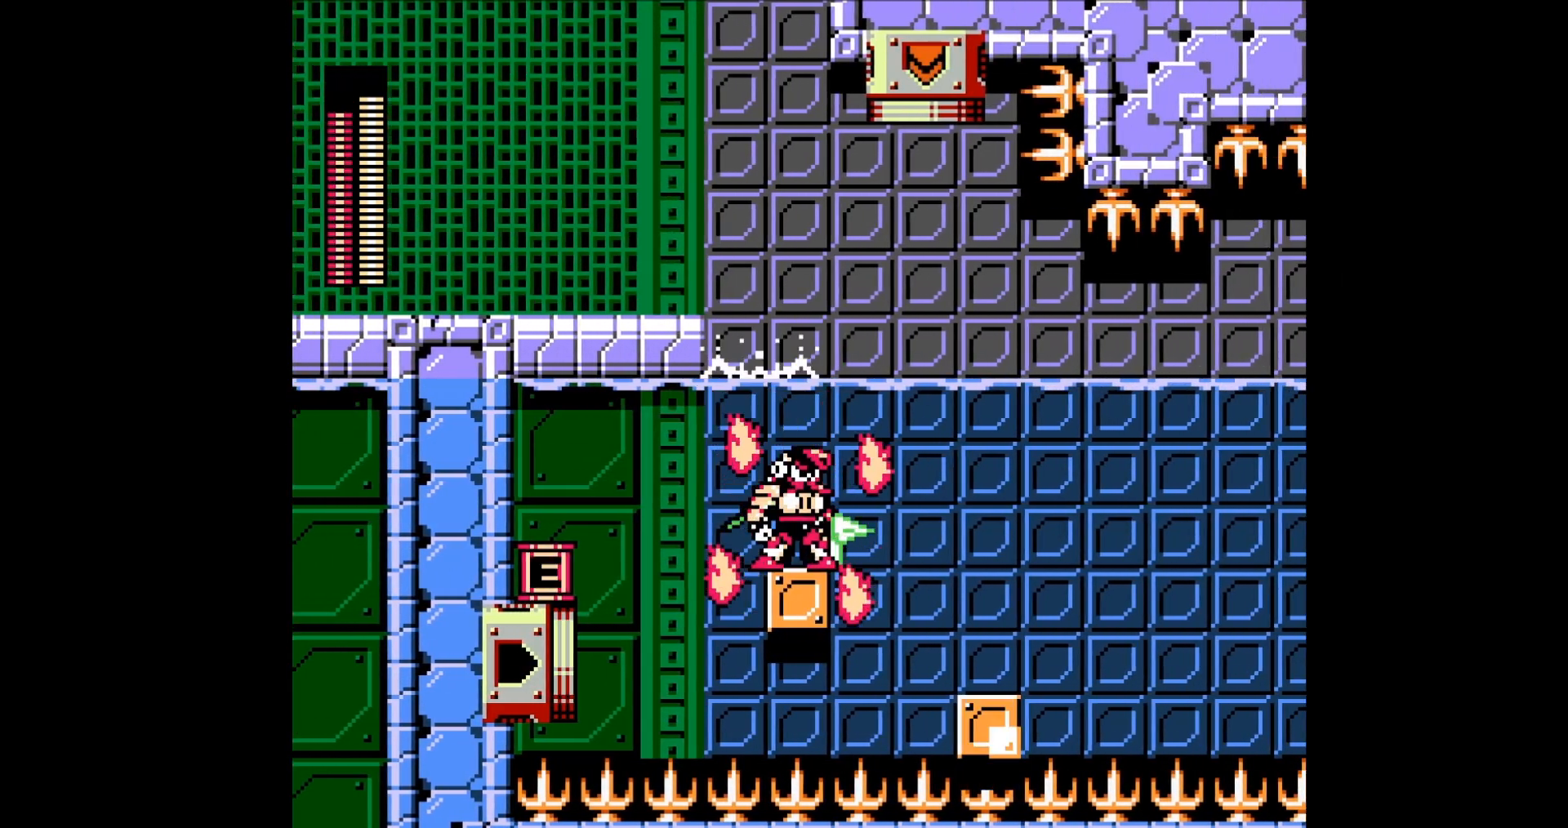
{"buttons": ["A", "DPAD_RIGHT"], "events": [[33, "B", "down"], [133, "B", "up"]]}
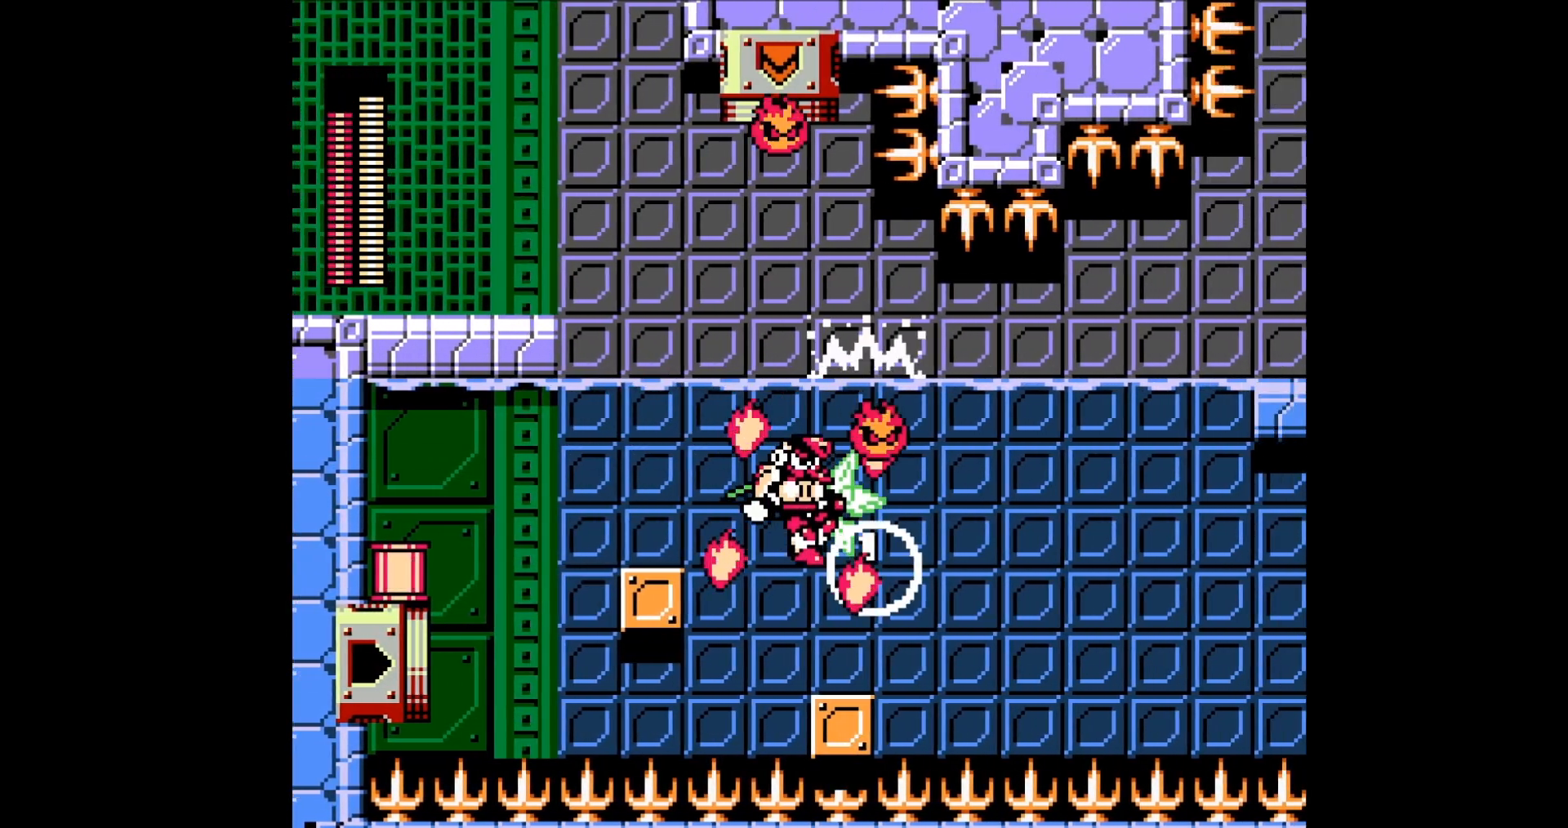
{"buttons": ["A", "DPAD_RIGHT"], "events": [[167, "DPAD_RIGHT", "up"], [334, "DPAD_RIGHT", "down"], [367, "B", "down"], [467, "B", "up"]]}
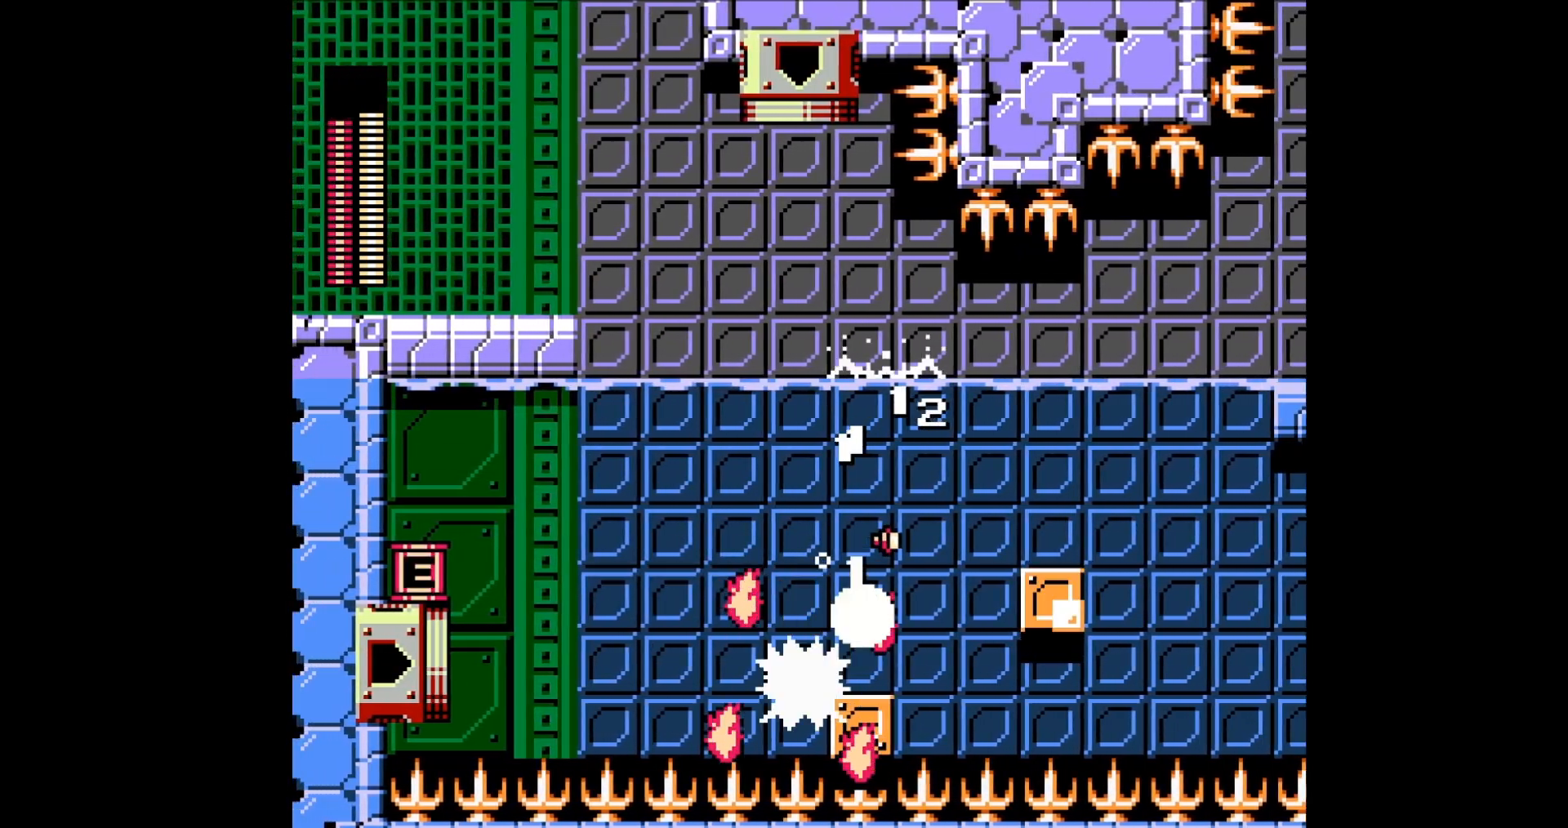
{"buttons": ["A", "B", "DPAD_RIGHT"], "events": [[333, "B", "down"]]}
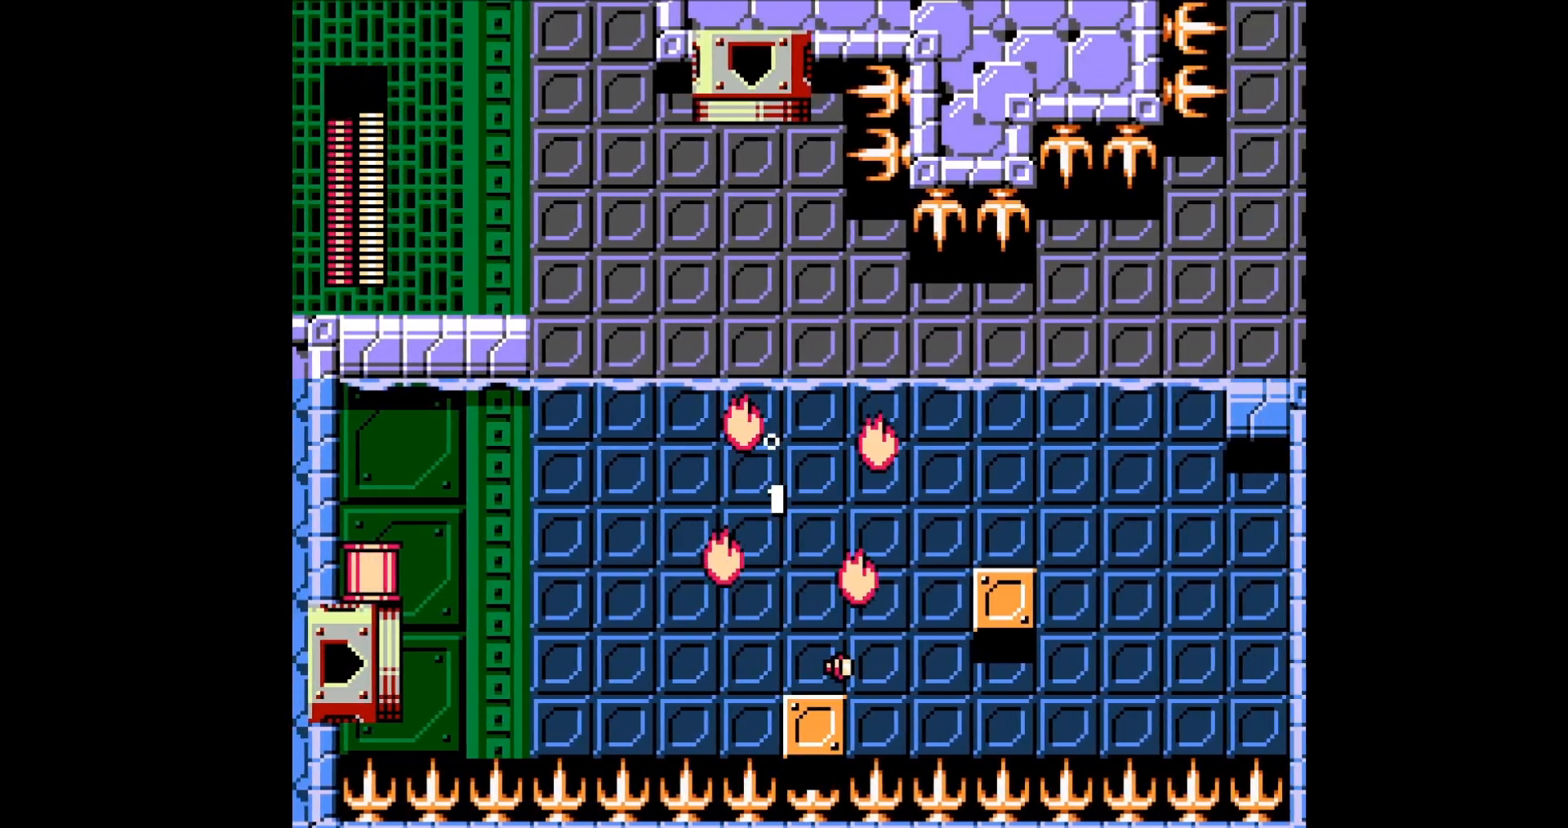
{"buttons": ["A", "DPAD_RIGHT"], "events": [[200, "B", "up"]]}
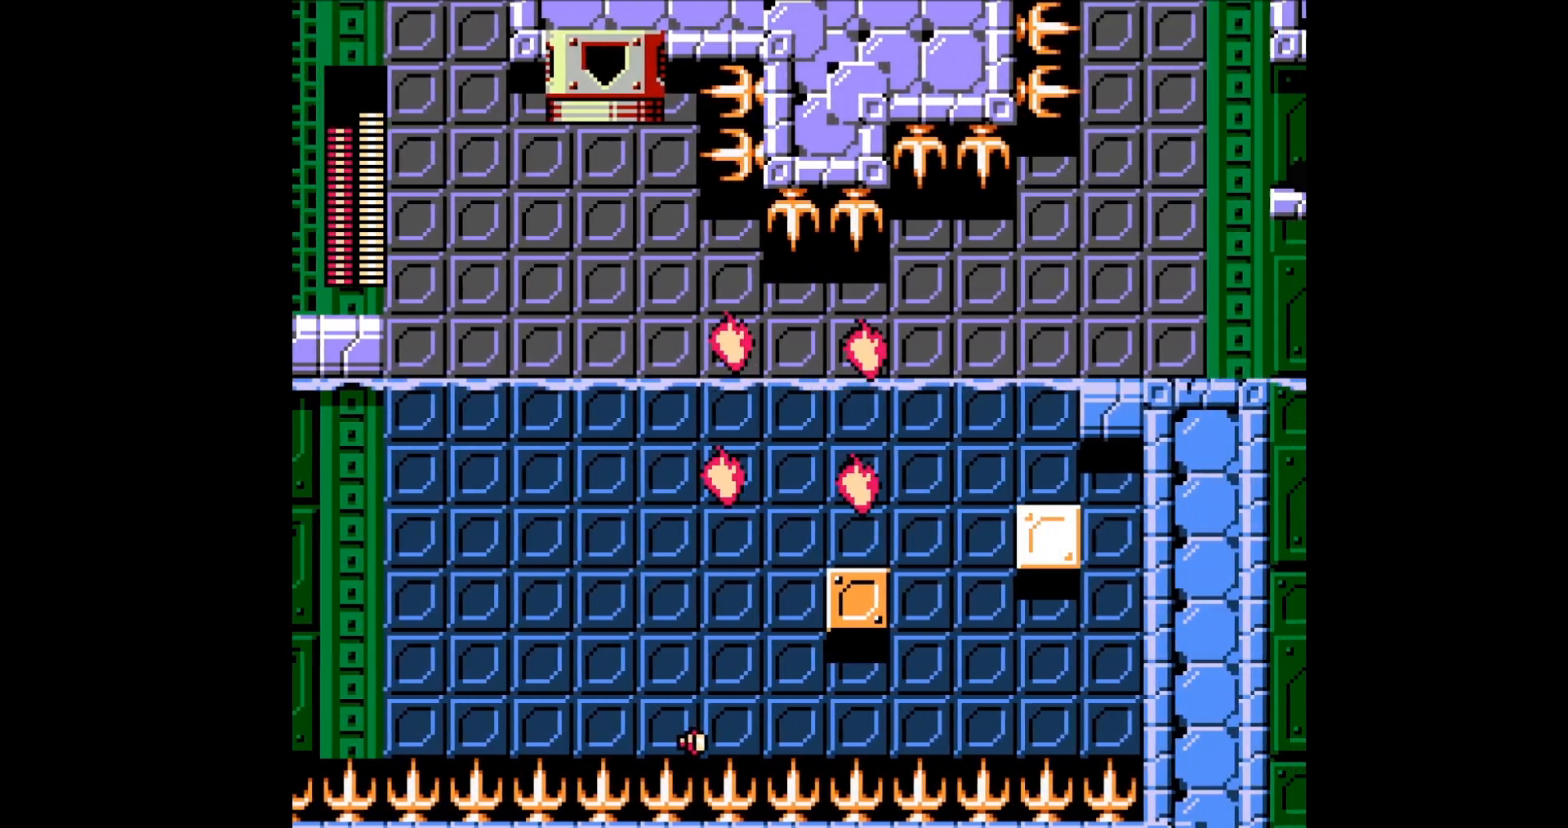
{"buttons": ["A", "DPAD_RIGHT"], "events": [[267, "B", "down"], [401, "B", "up"]]}
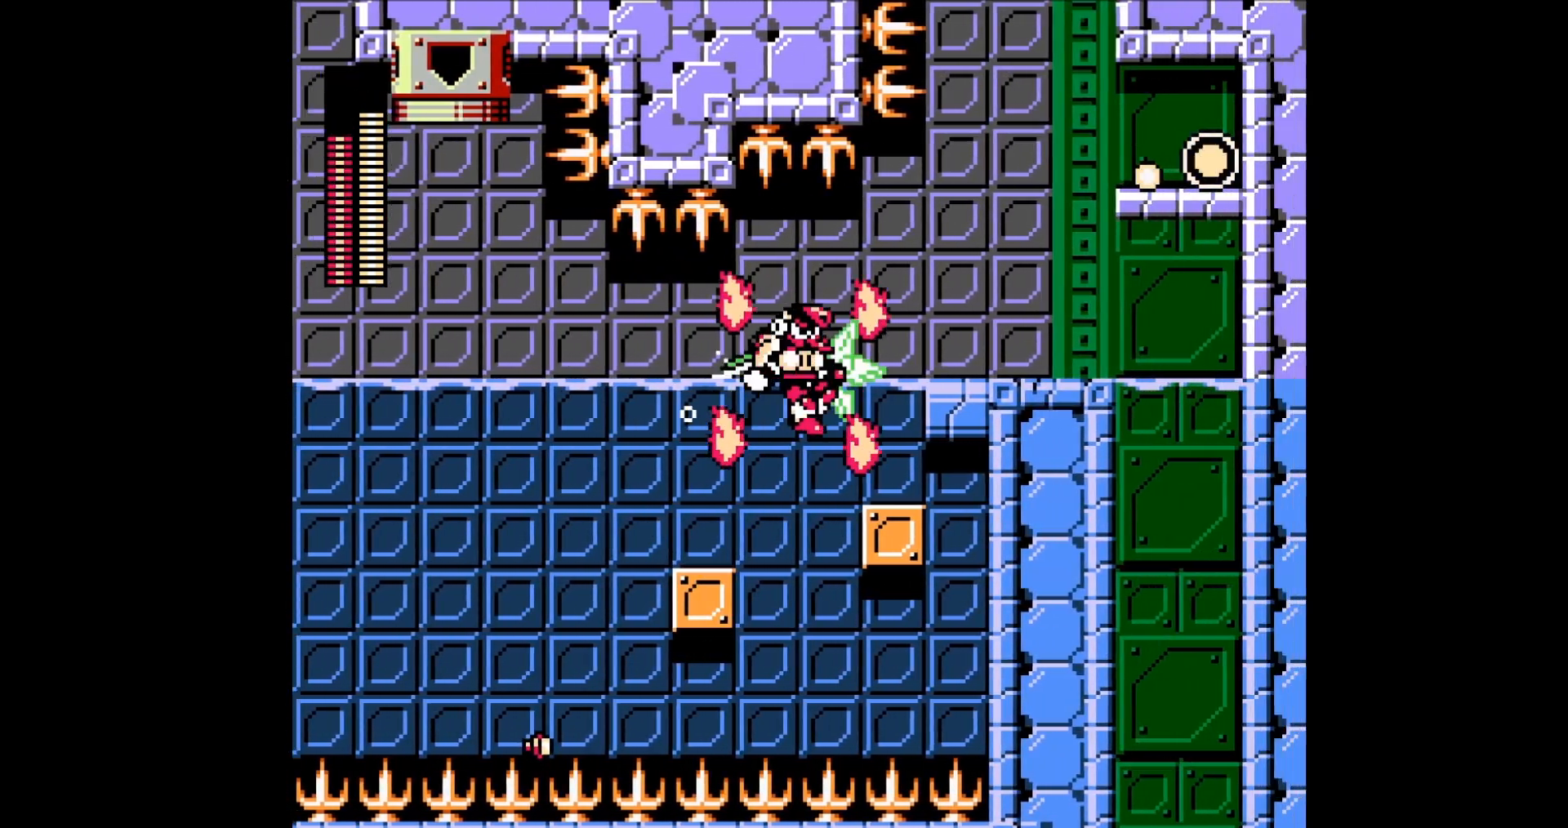
{"buttons": ["A", "DPAD_RIGHT"], "events": [[233, "DPAD_RIGHT", "up"], [334, "B", "down"], [367, "DPAD_RIGHT", "down"], [467, "B", "up"]]}
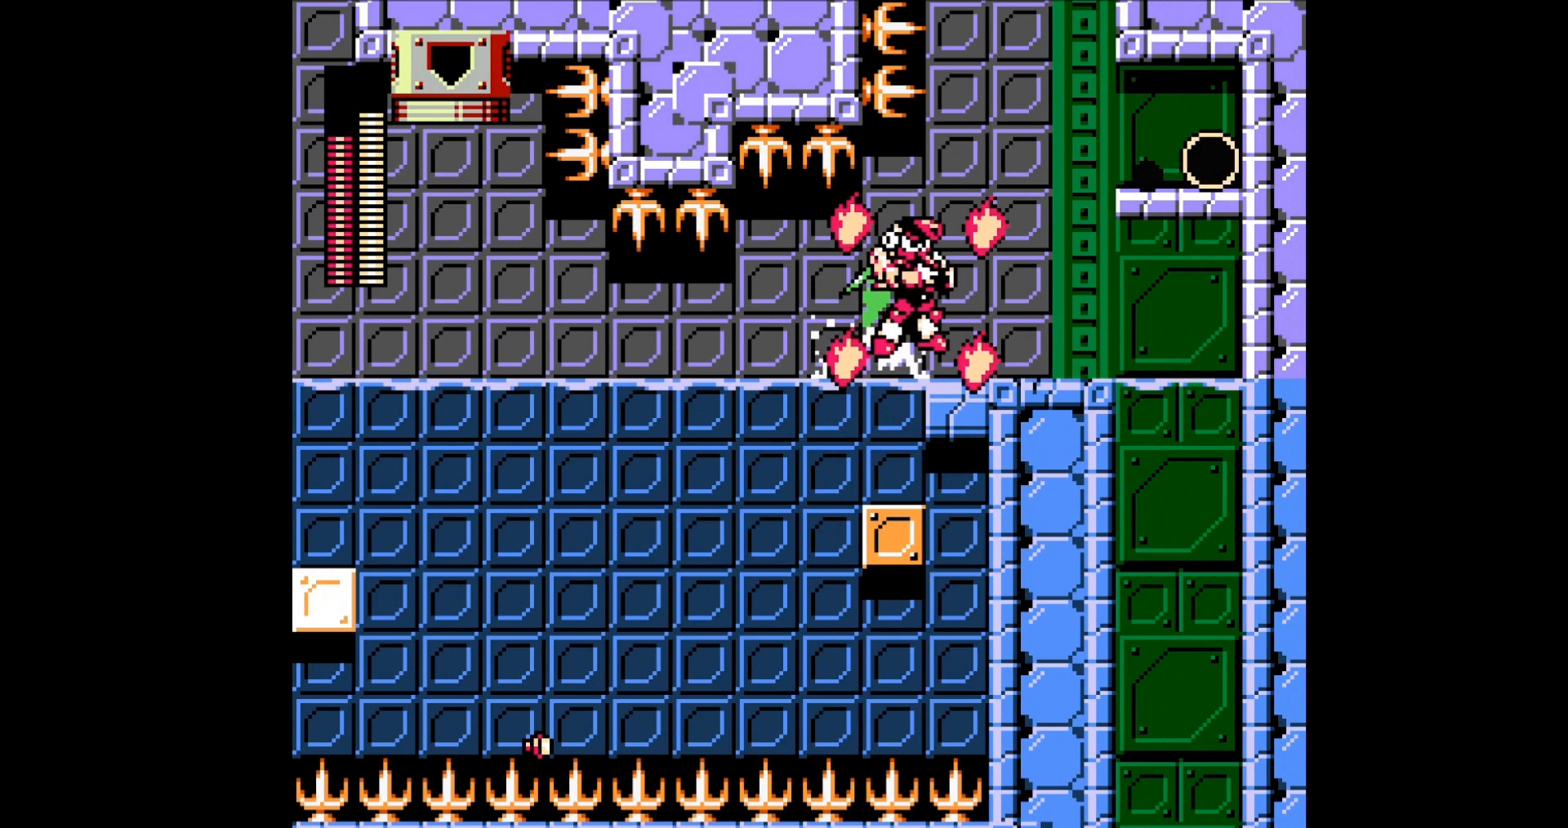
{"buttons": ["B", "DPAD_RIGHT"], "events": [[134, "A", "up"], [468, "B", "down"]]}
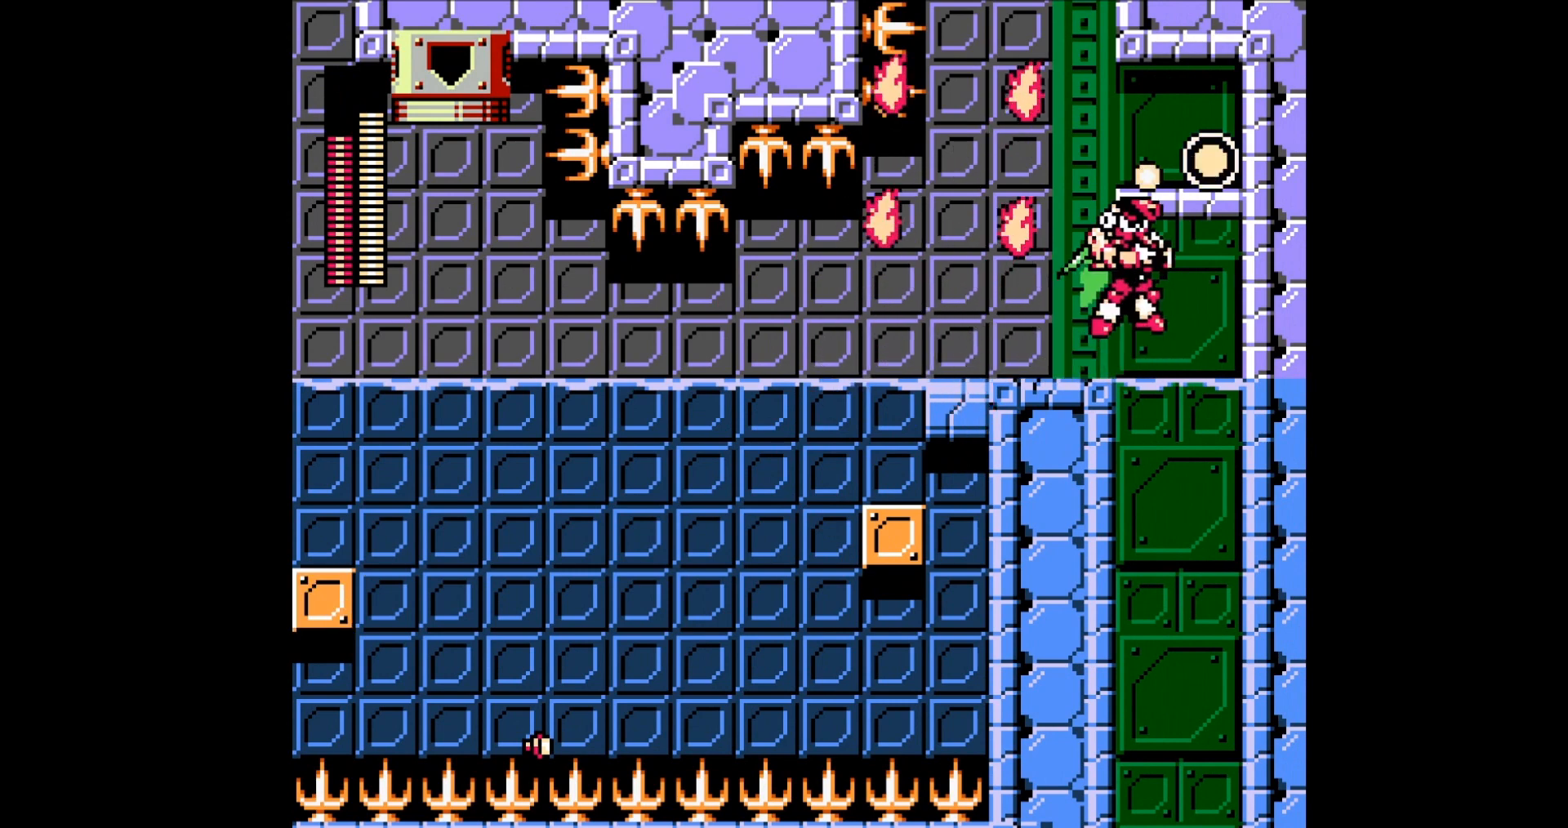
{"buttons": [], "events": [[133, "B", "up"], [300, "DPAD_RIGHT", "up"], [334, "DPAD_LEFT", "down"], [500, "DPAD_LEFT", "up"]]}
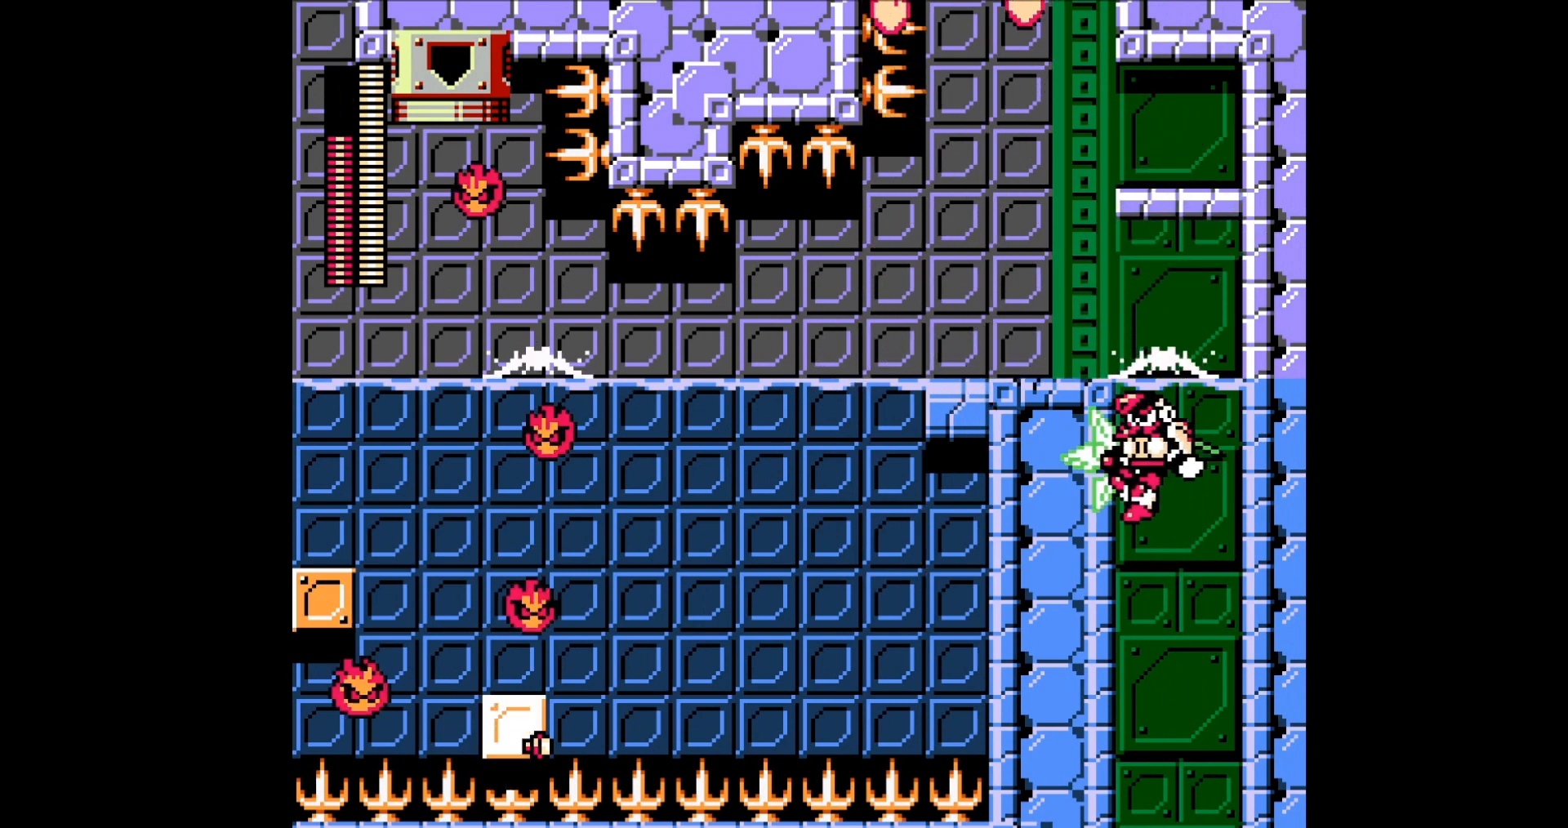
{"buttons": [], "events": []}
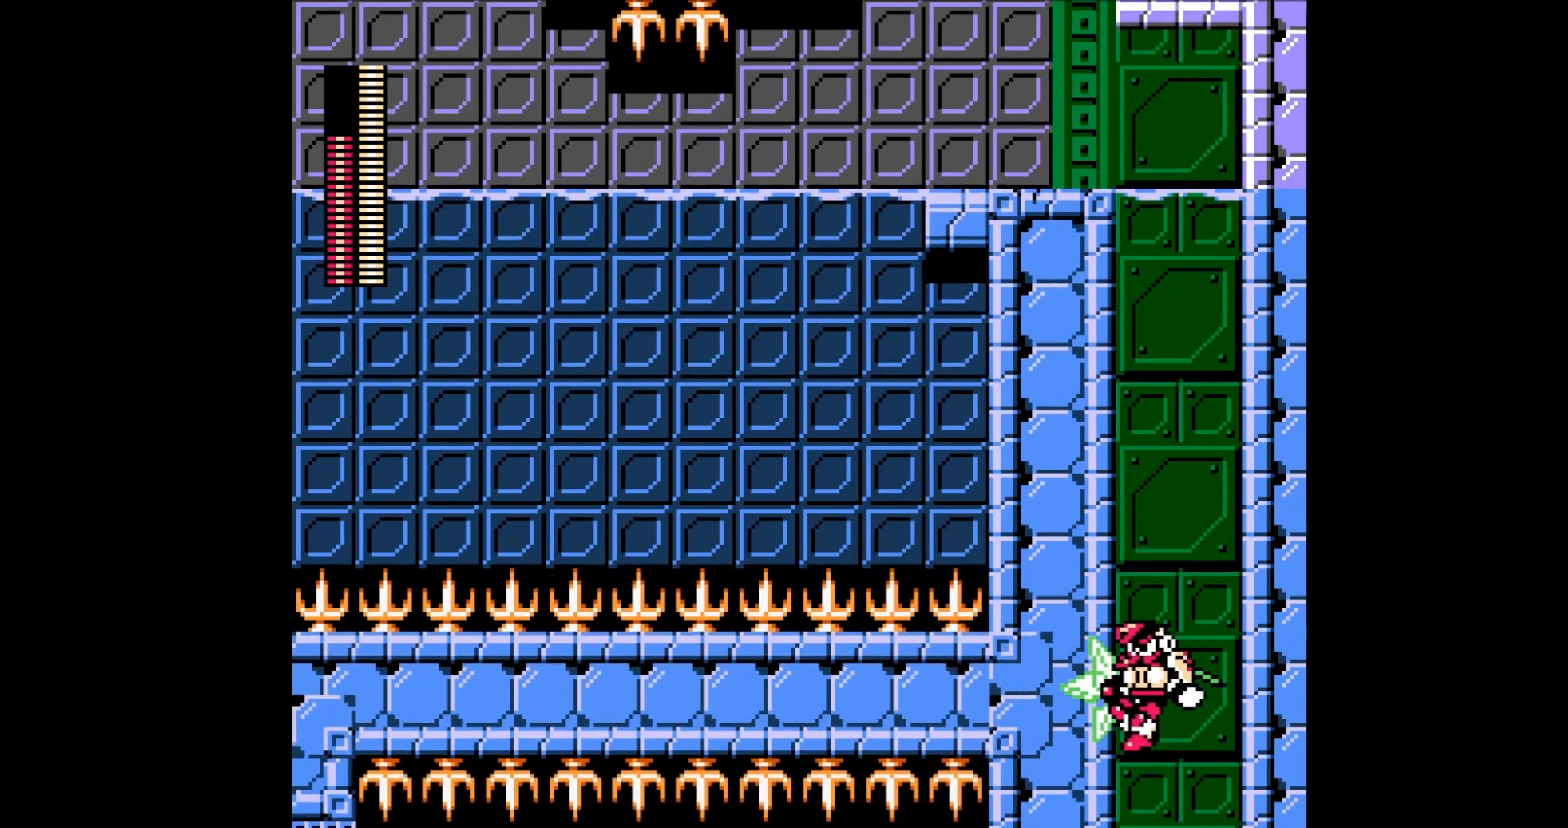
{"buttons": [], "events": []}
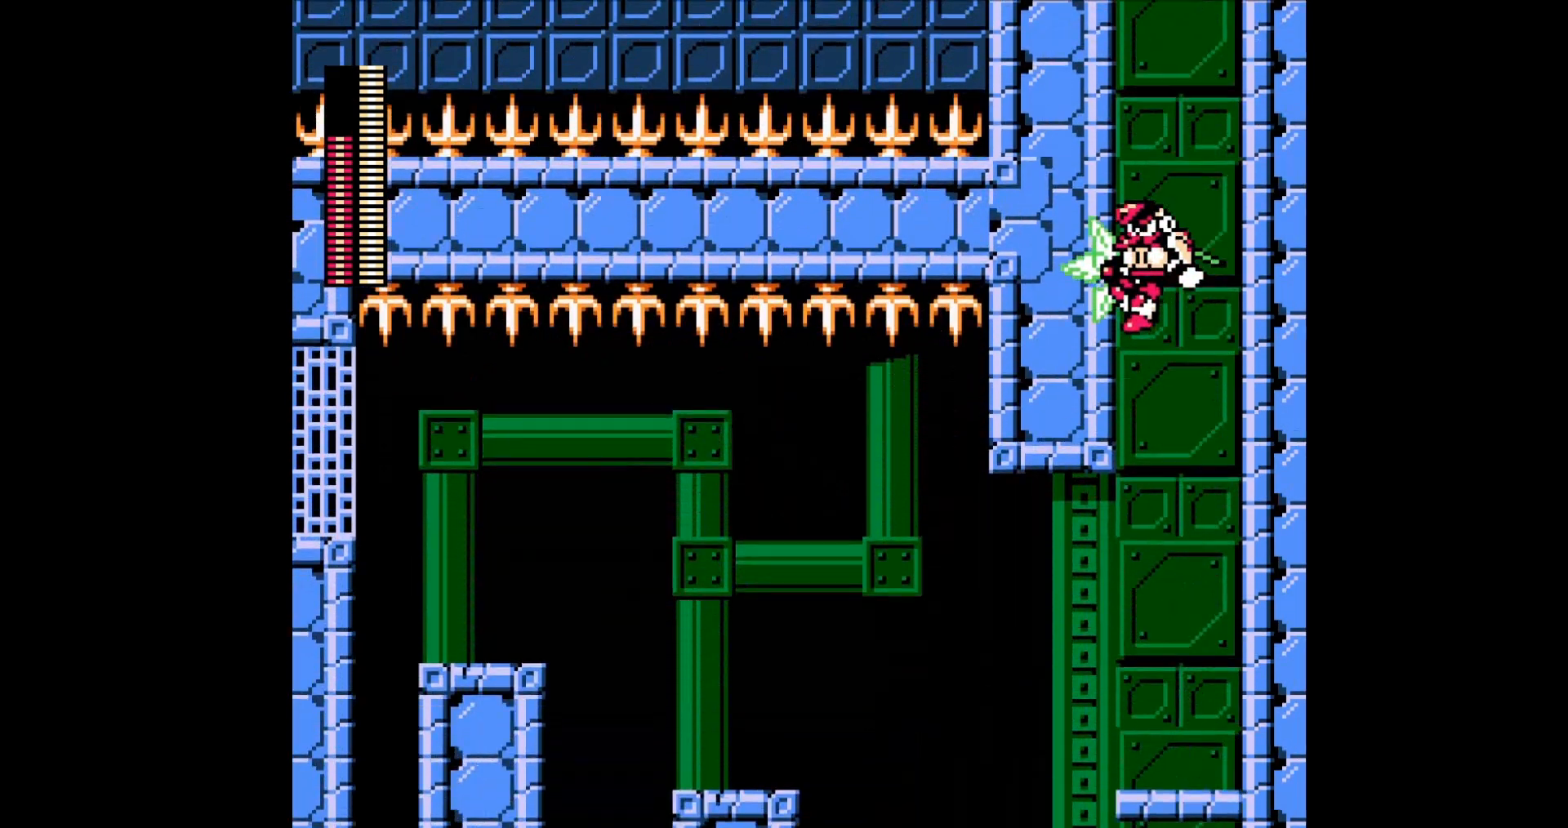
{"buttons": ["DPAD_LEFT"], "events": [[434, "DPAD_LEFT", "down"]]}
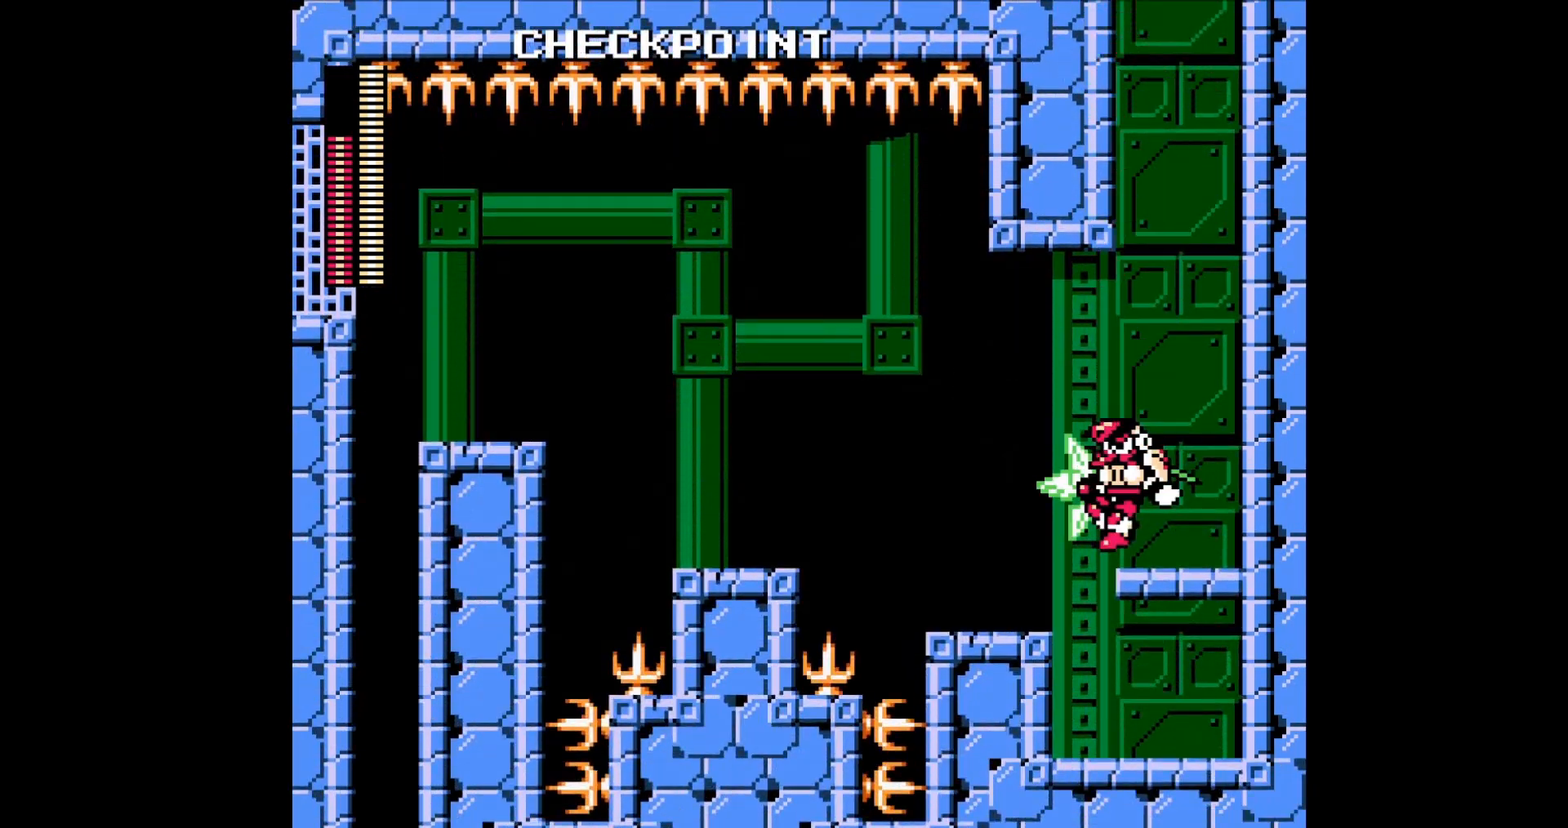
{"buttons": ["DPAD_LEFT"], "events": []}
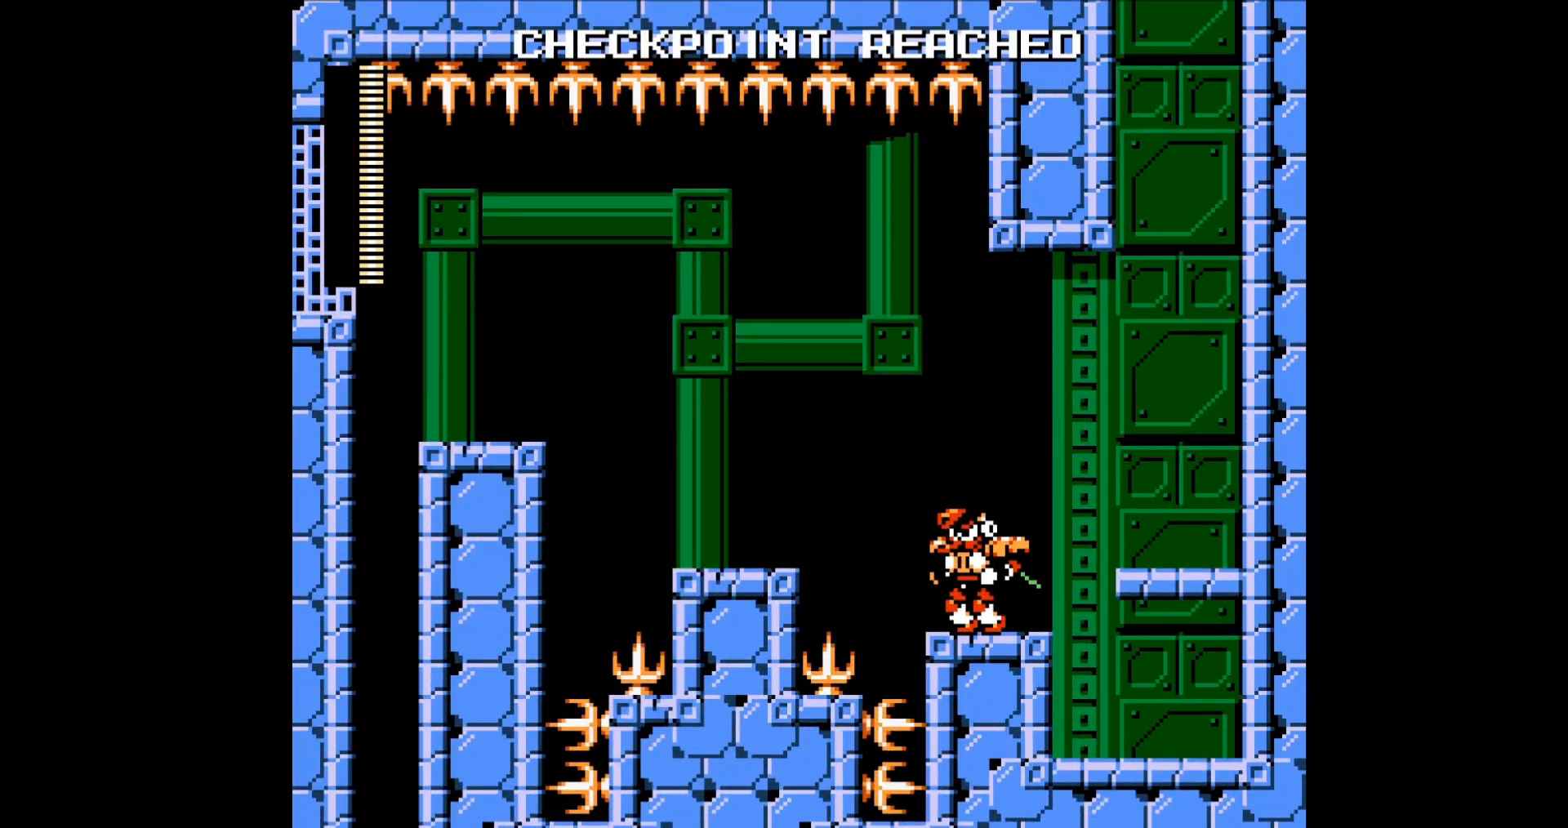
{"buttons": ["A", "DPAD_LEFT"], "events": [[134, "B", "down"], [301, "B", "up"], [367, "A", "down"]]}
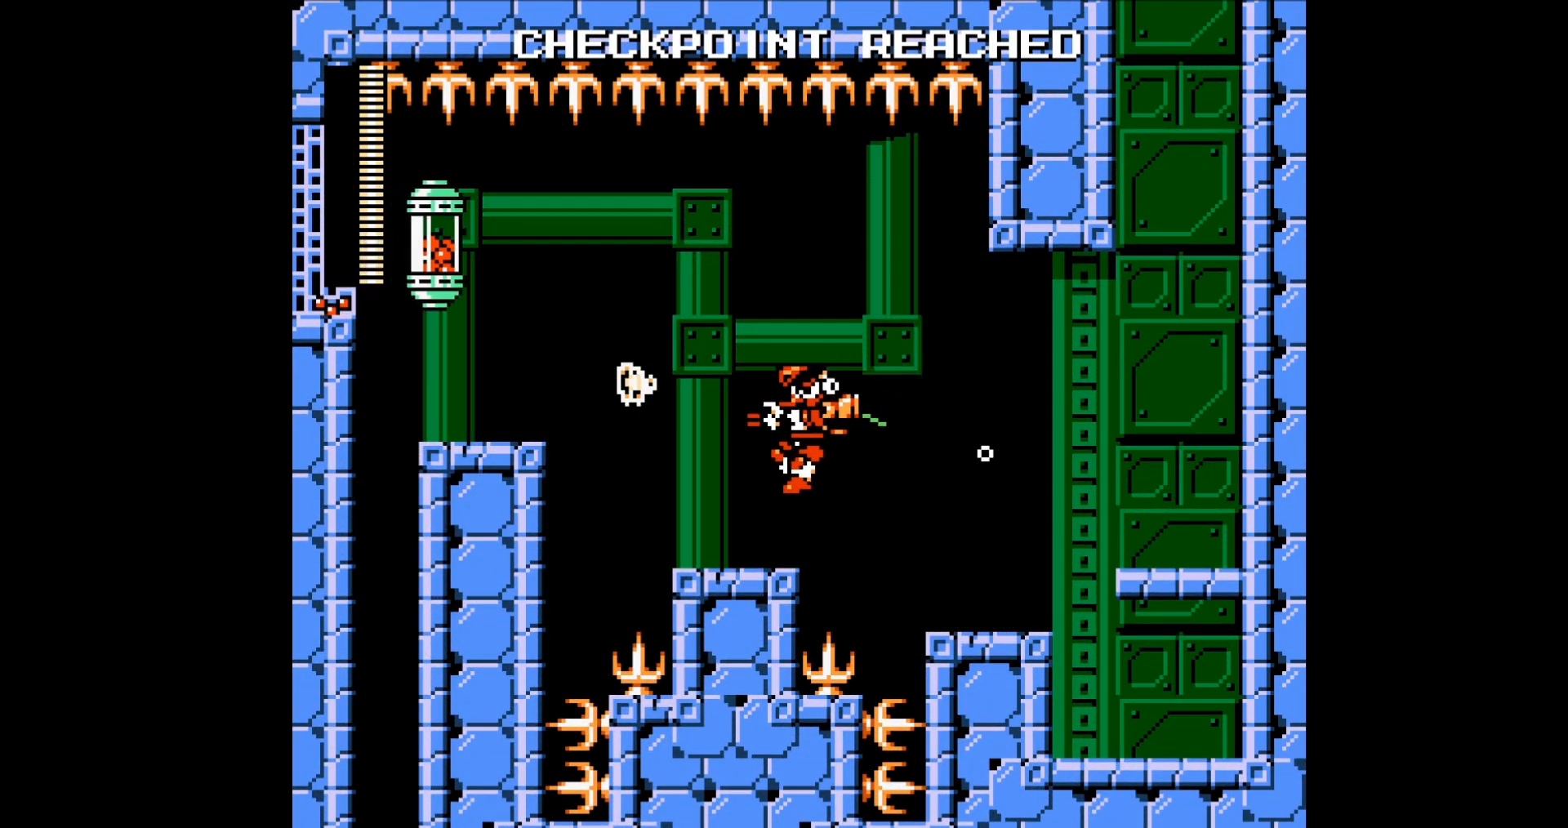
{"buttons": ["A", "DPAD_LEFT"], "events": []}
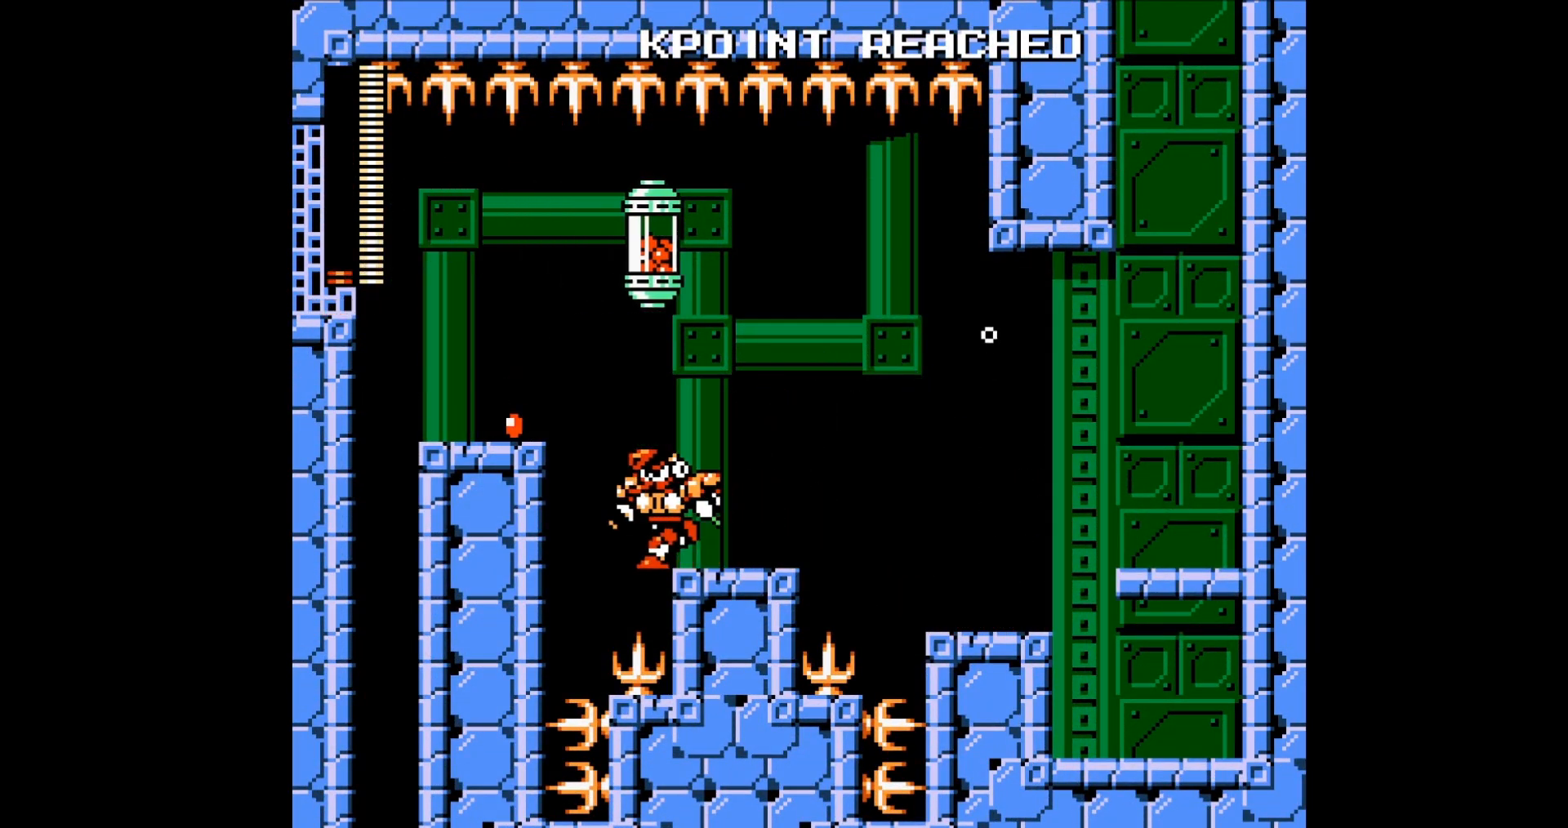
{"buttons": ["A", "DPAD_LEFT"], "events": [[34, "B", "down"], [201, "B", "up"]]}
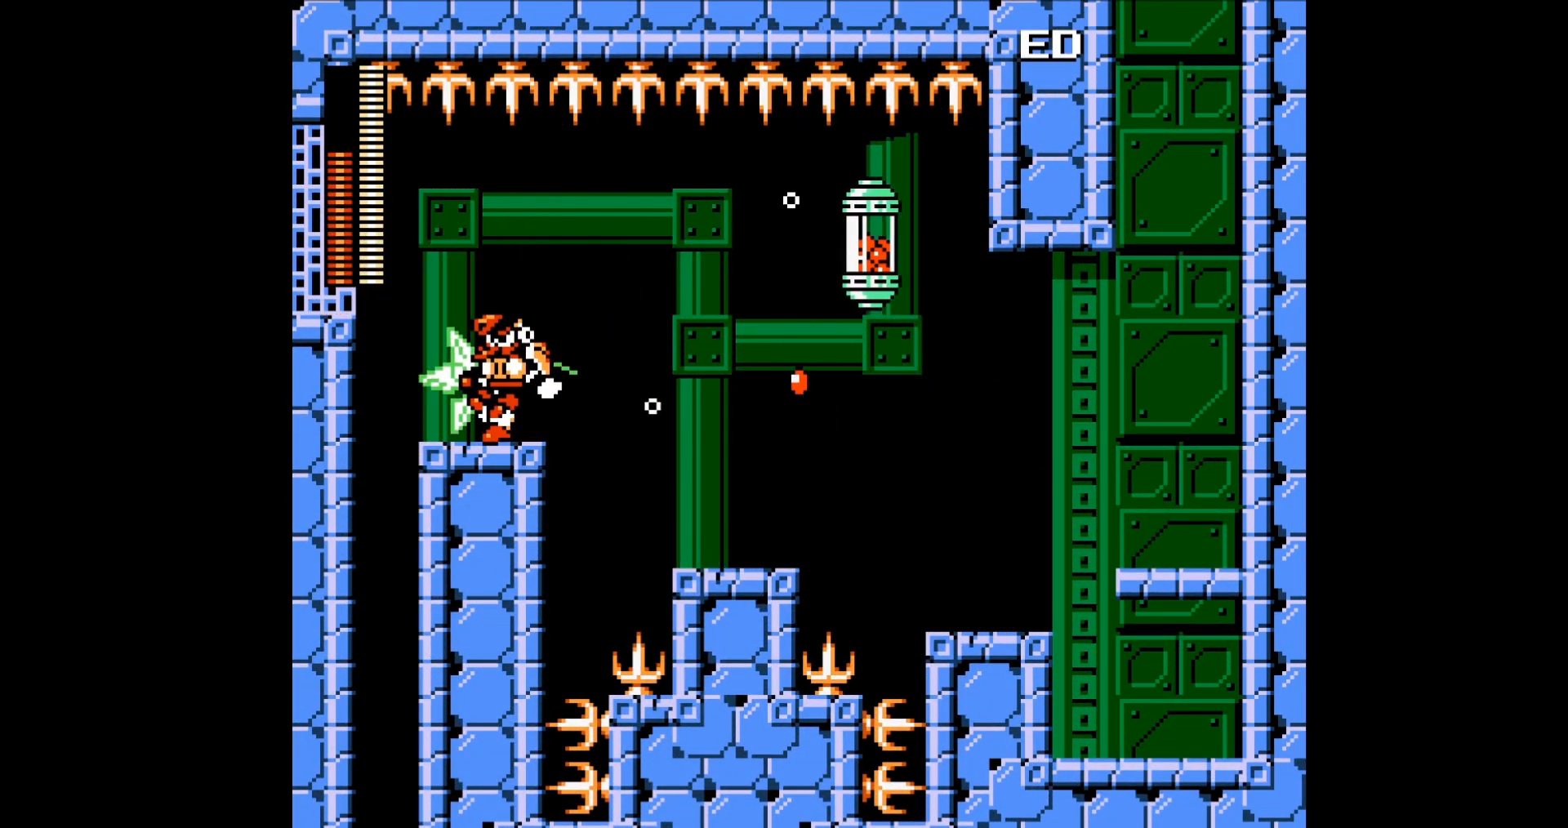
{"buttons": ["A", "DPAD_RIGHT"], "events": [[367, "DPAD_LEFT", "up"], [467, "DPAD_RIGHT", "down"]]}
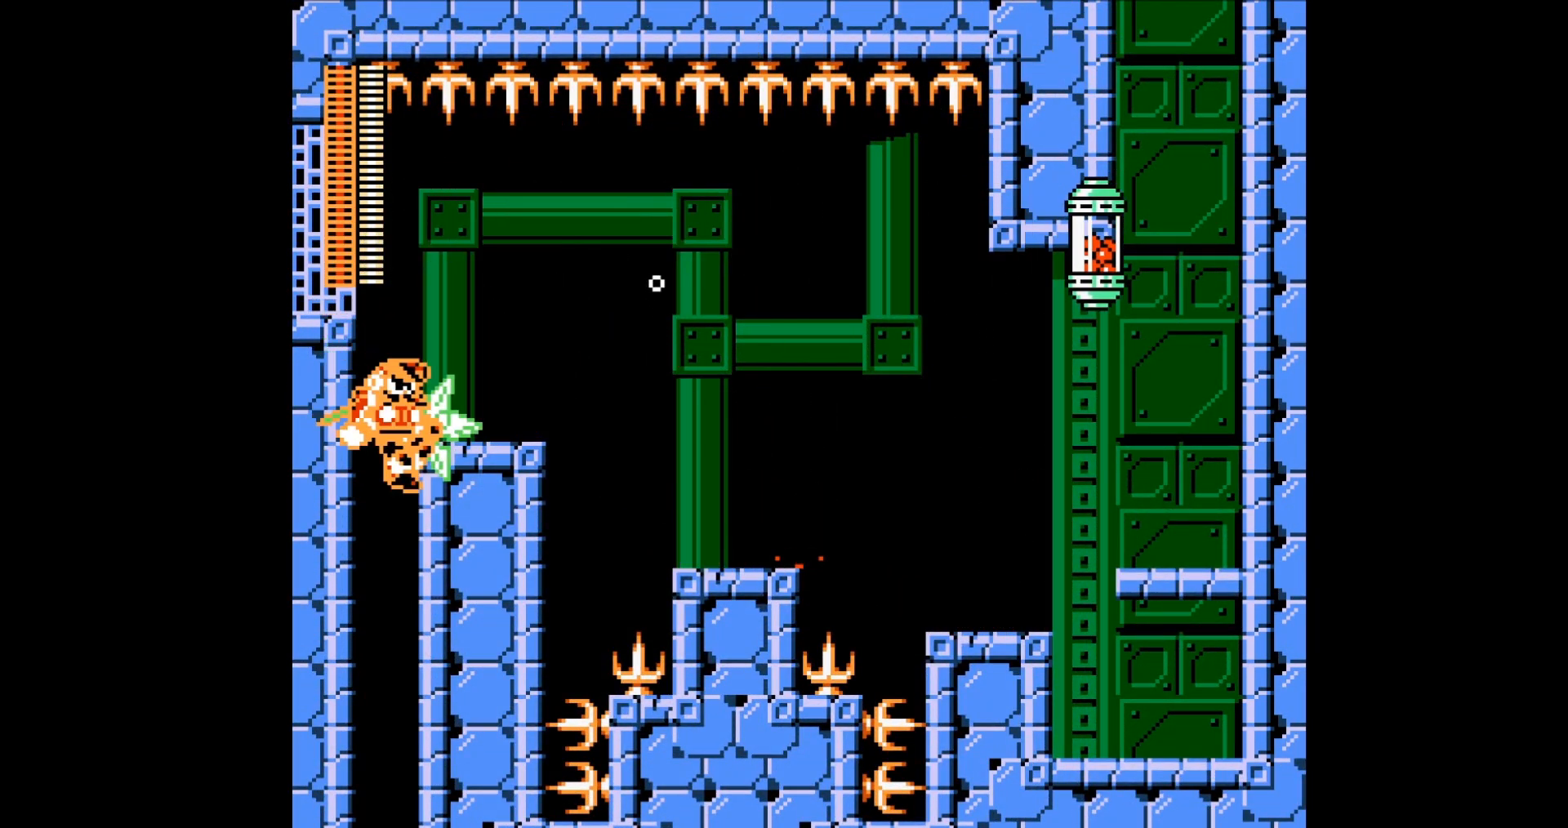
{"buttons": ["A"], "events": [[167, "DPAD_RIGHT", "up"]]}
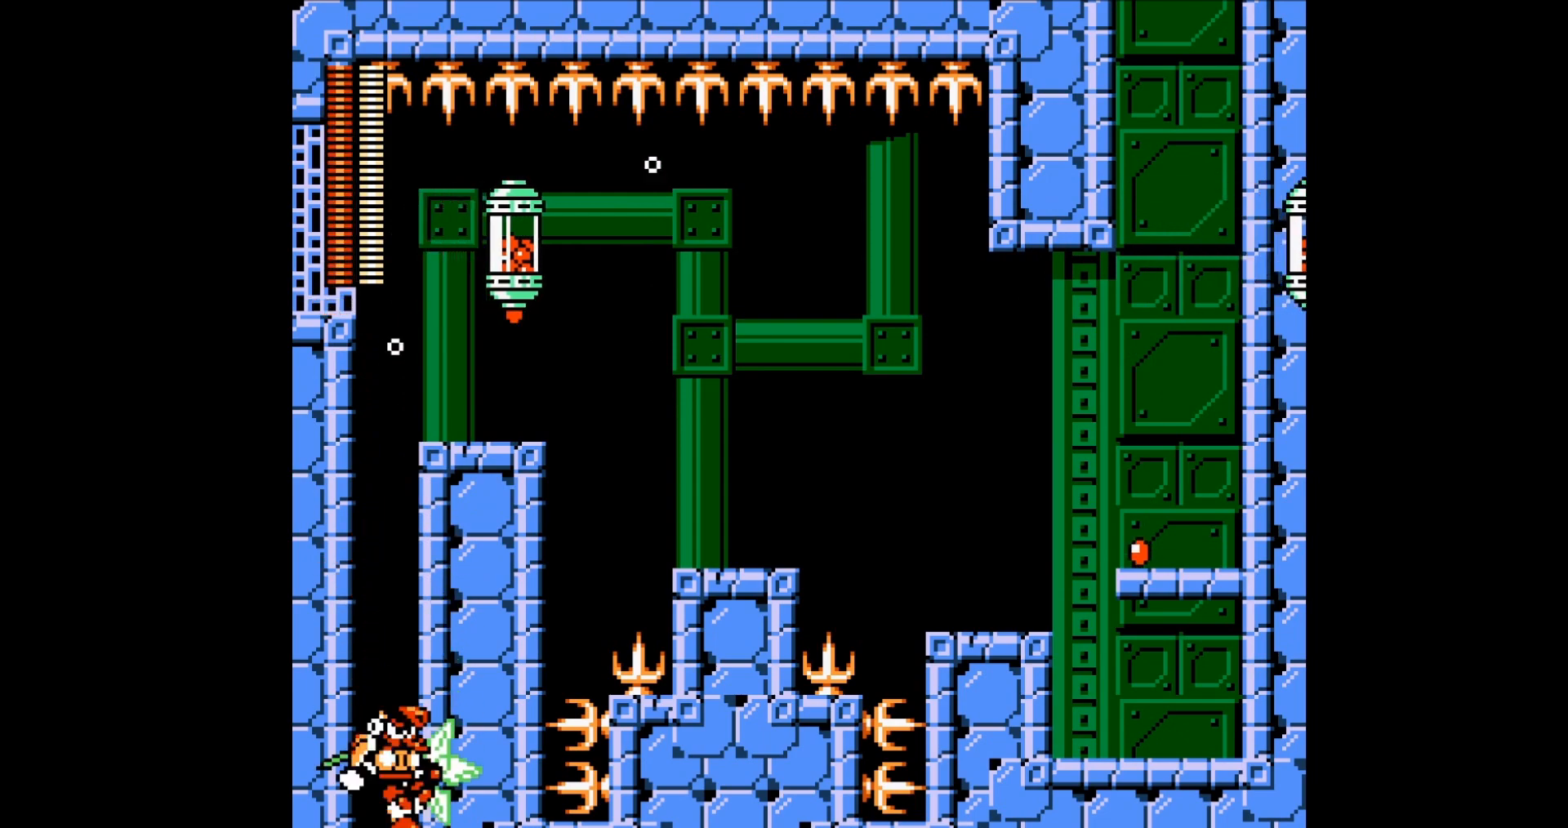
{"buttons": ["A"], "events": []}
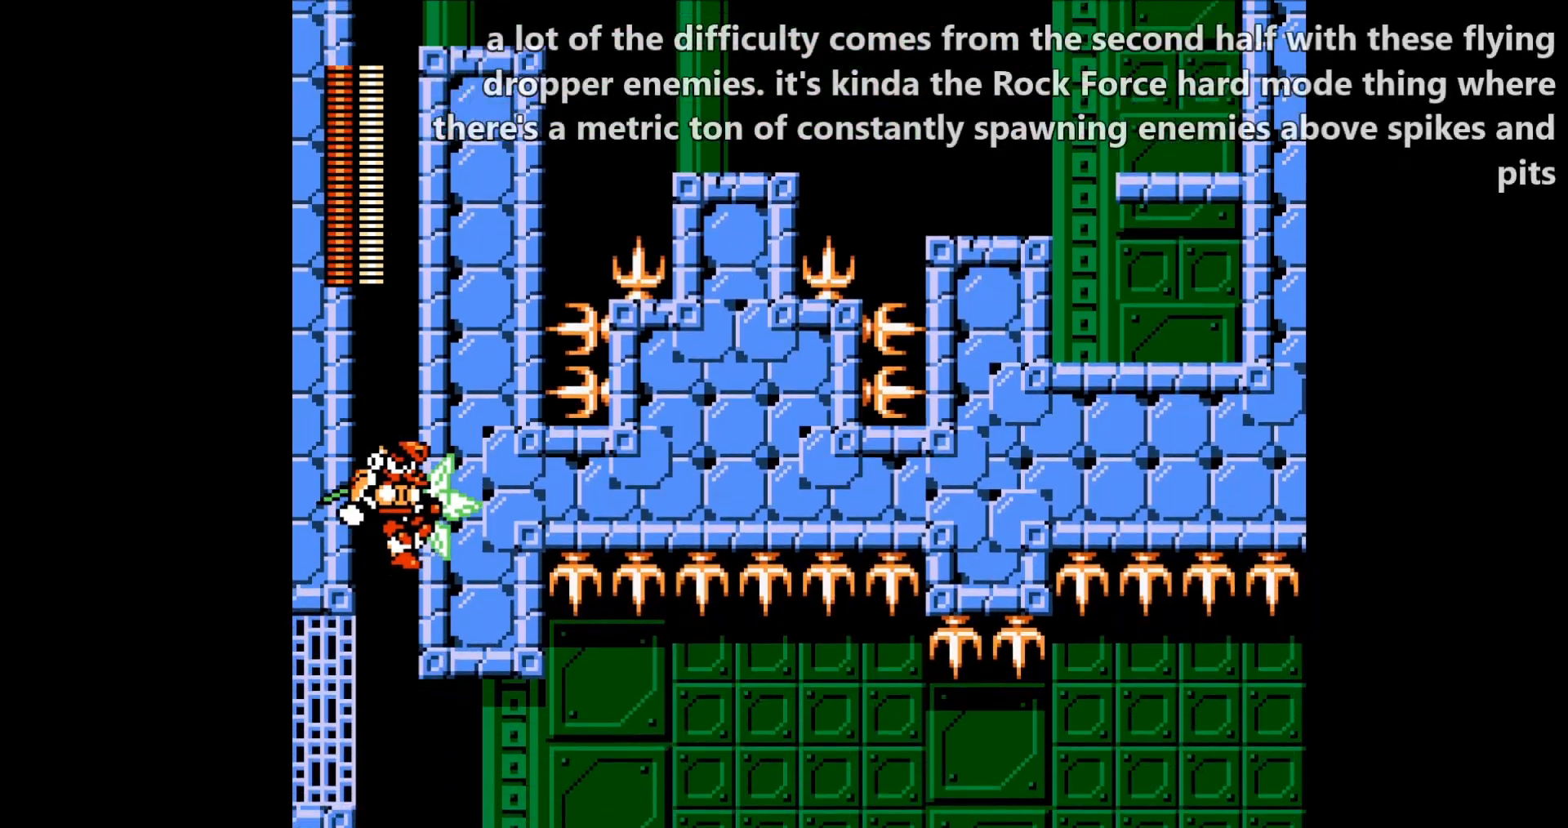
{"buttons": ["A", "DPAD_RIGHT"], "events": [[167, "DPAD_RIGHT", "down"]]}
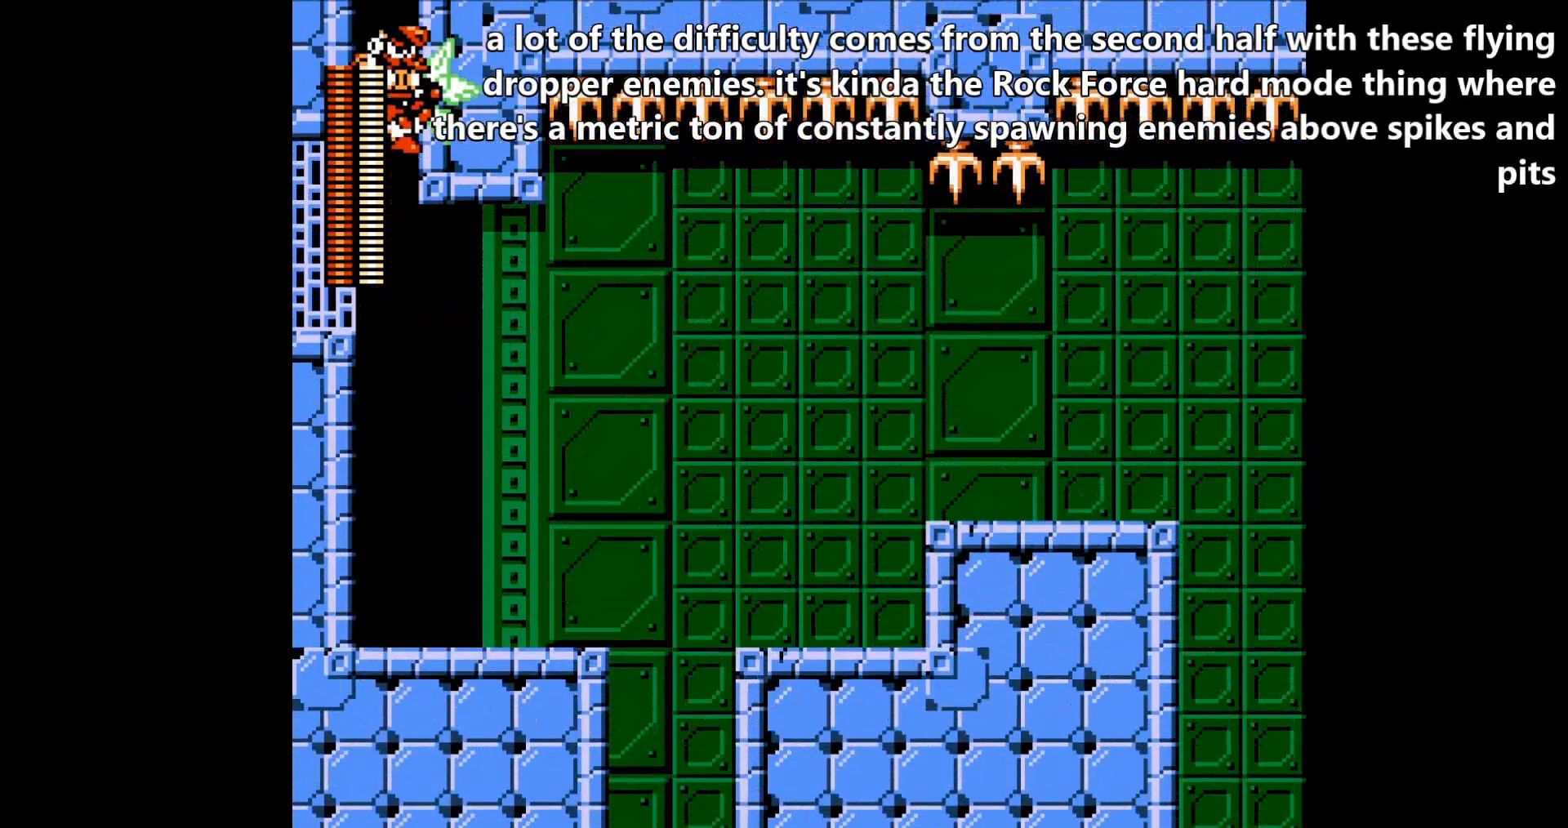
{"buttons": ["A", "DPAD_RIGHT"], "events": []}
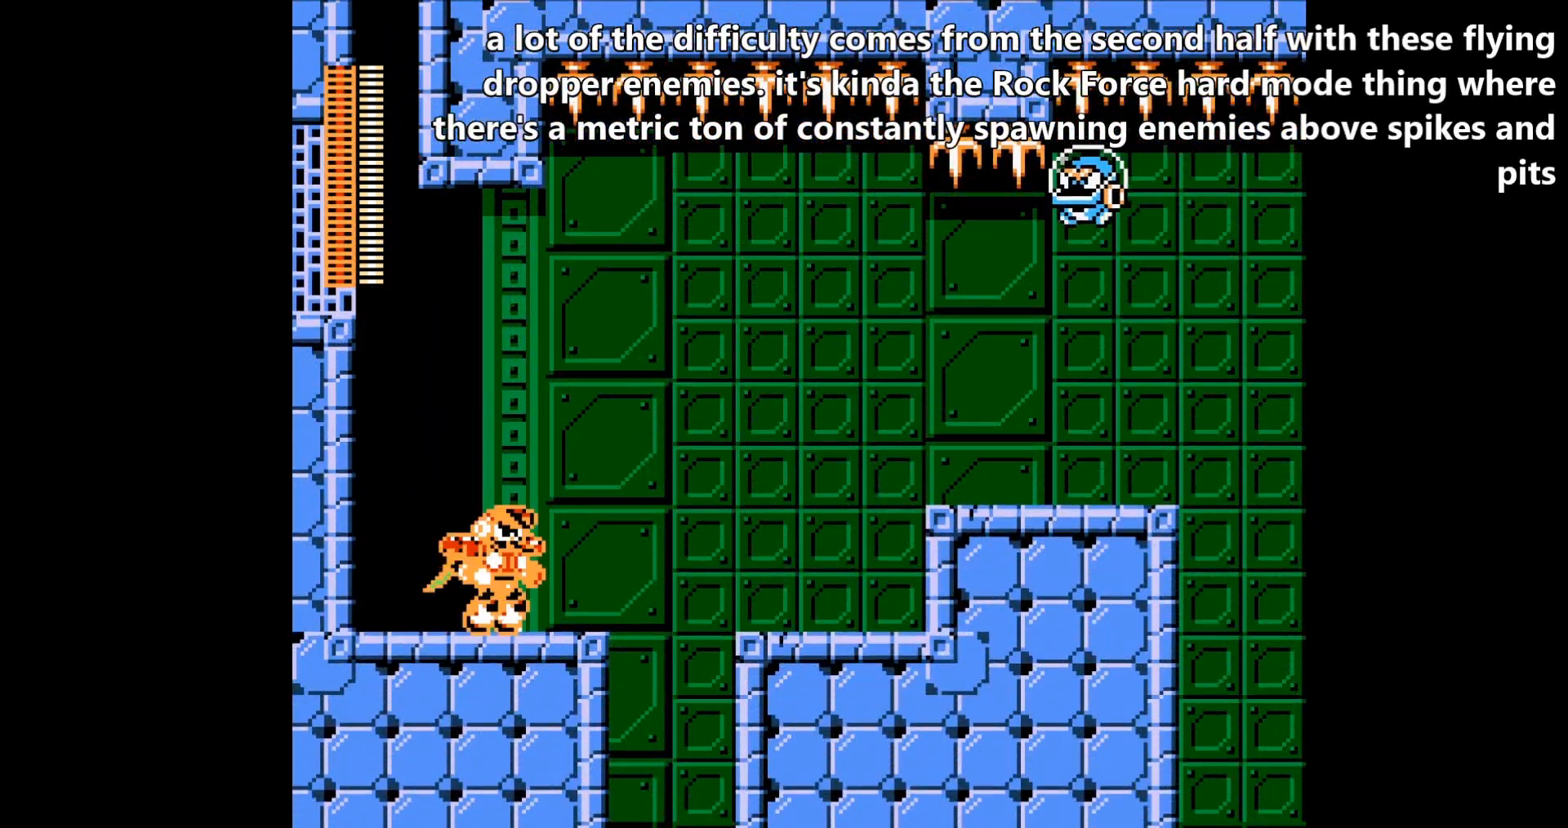
{"buttons": ["A", "DPAD_RIGHT"], "events": [[134, "B", "down"], [501, "B", "up"]]}
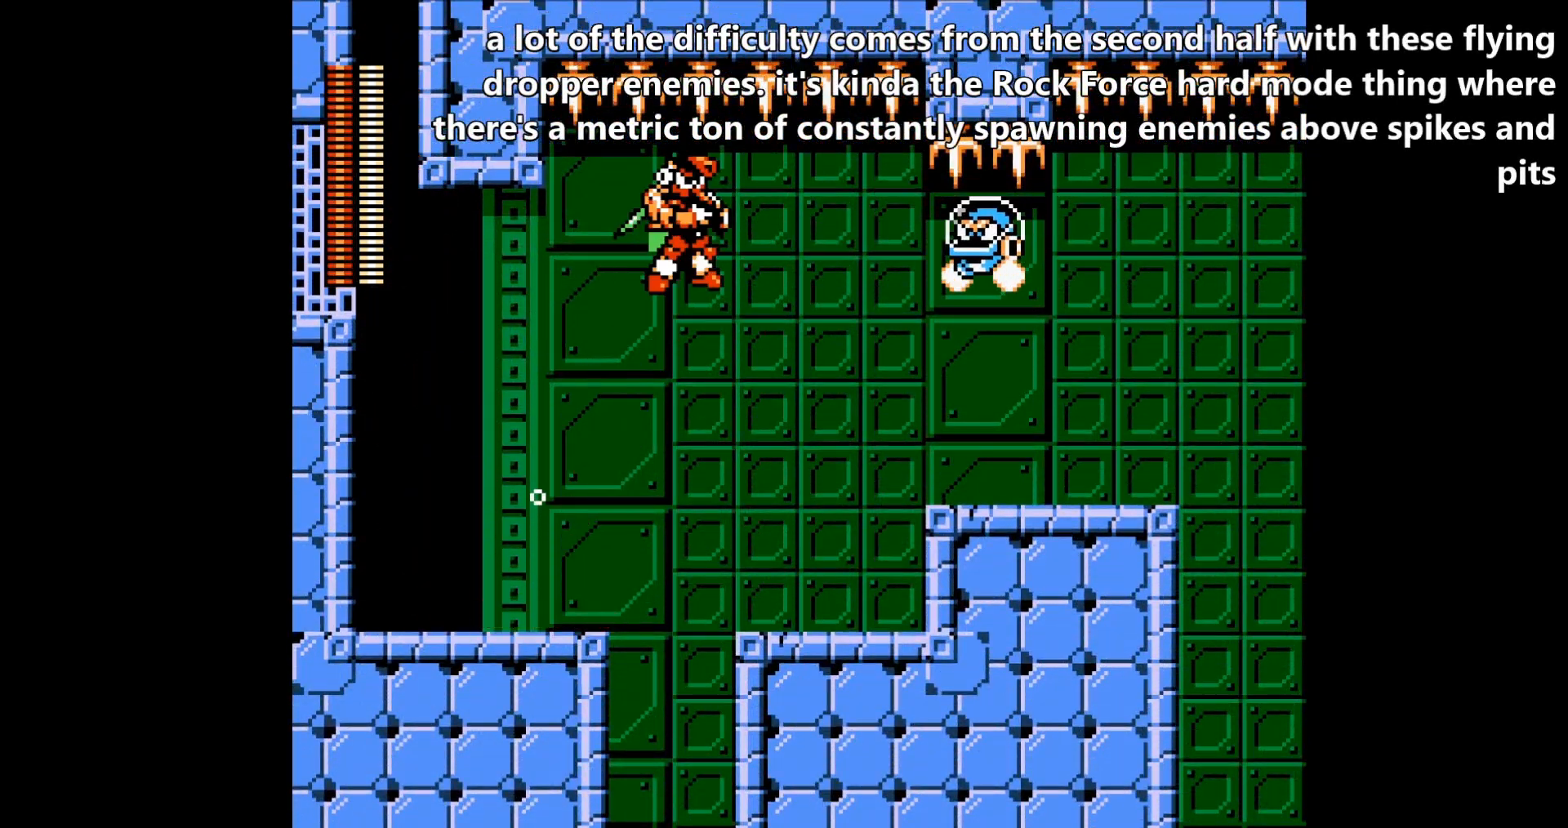
{"buttons": ["A", "DPAD_RIGHT"], "events": [[33, "A", "up"], [67, "DPAD_RIGHT", "up"], [100, "A", "down"], [167, "A", "up"], [200, "DPAD_RIGHT", "down"], [233, "A", "down"], [300, "A", "up"], [334, "DPAD_RIGHT", "up"], [367, "A", "down"], [434, "A", "up"], [500, "A", "down"], [500, "DPAD_RIGHT", "down"]]}
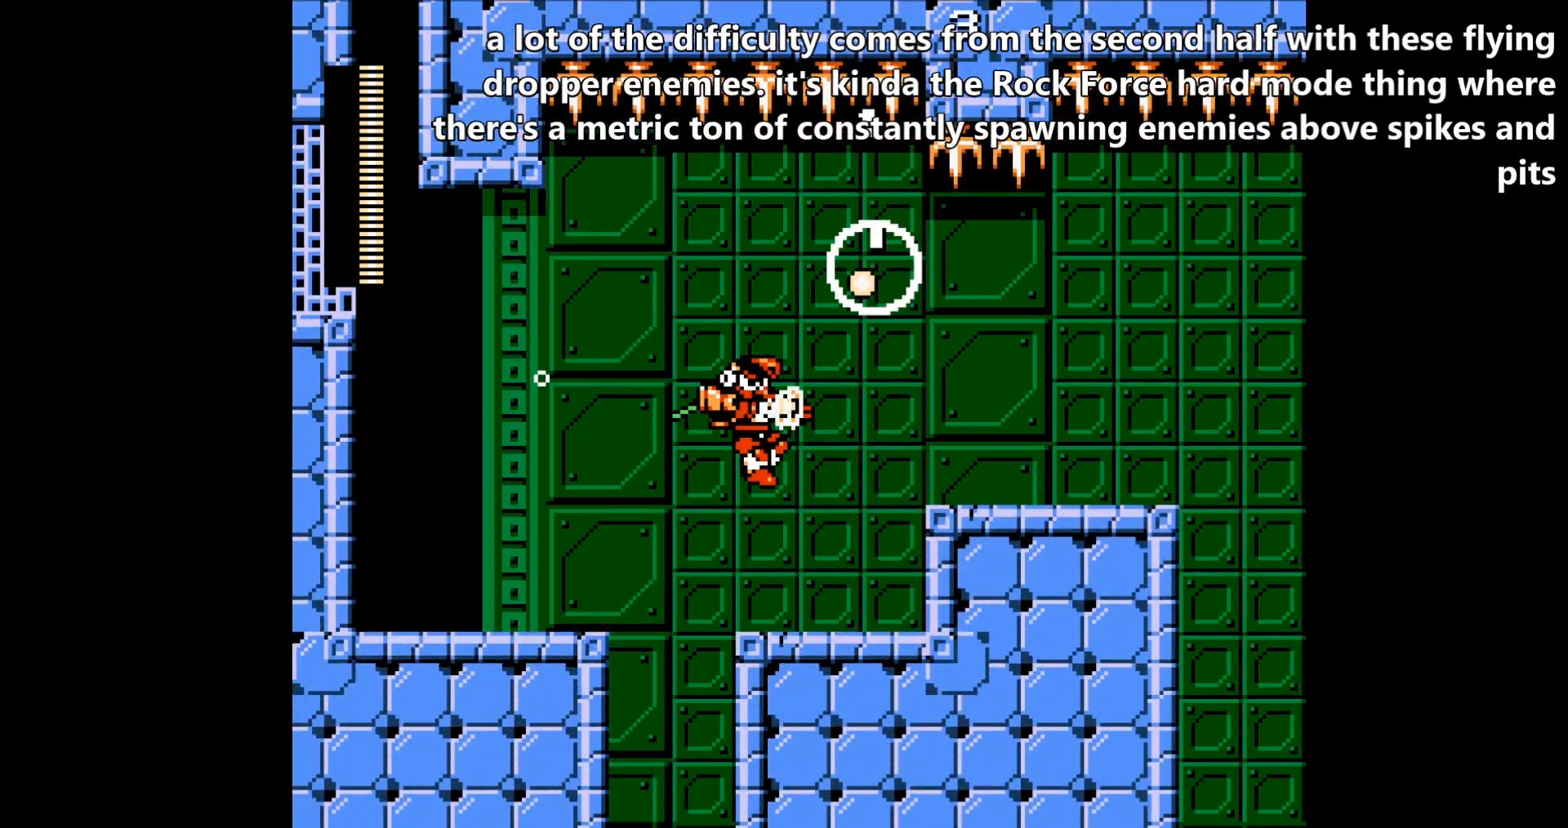
{"buttons": ["A", "B", "DPAD_RIGHT"], "events": [[501, "B", "down"]]}
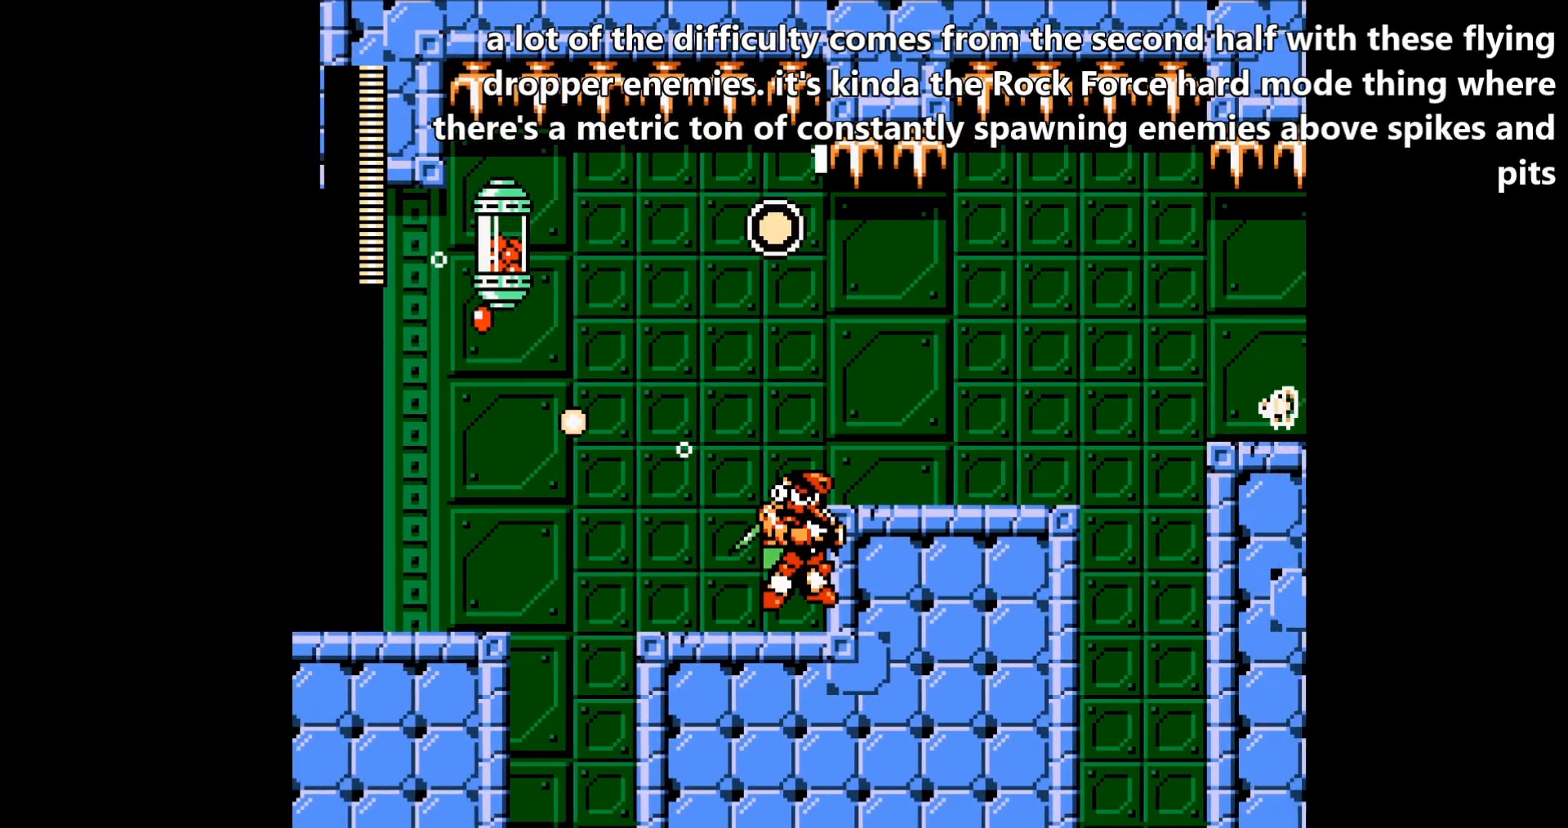
{"buttons": ["A"], "events": [[133, "B", "up"], [500, "DPAD_RIGHT", "up"]]}
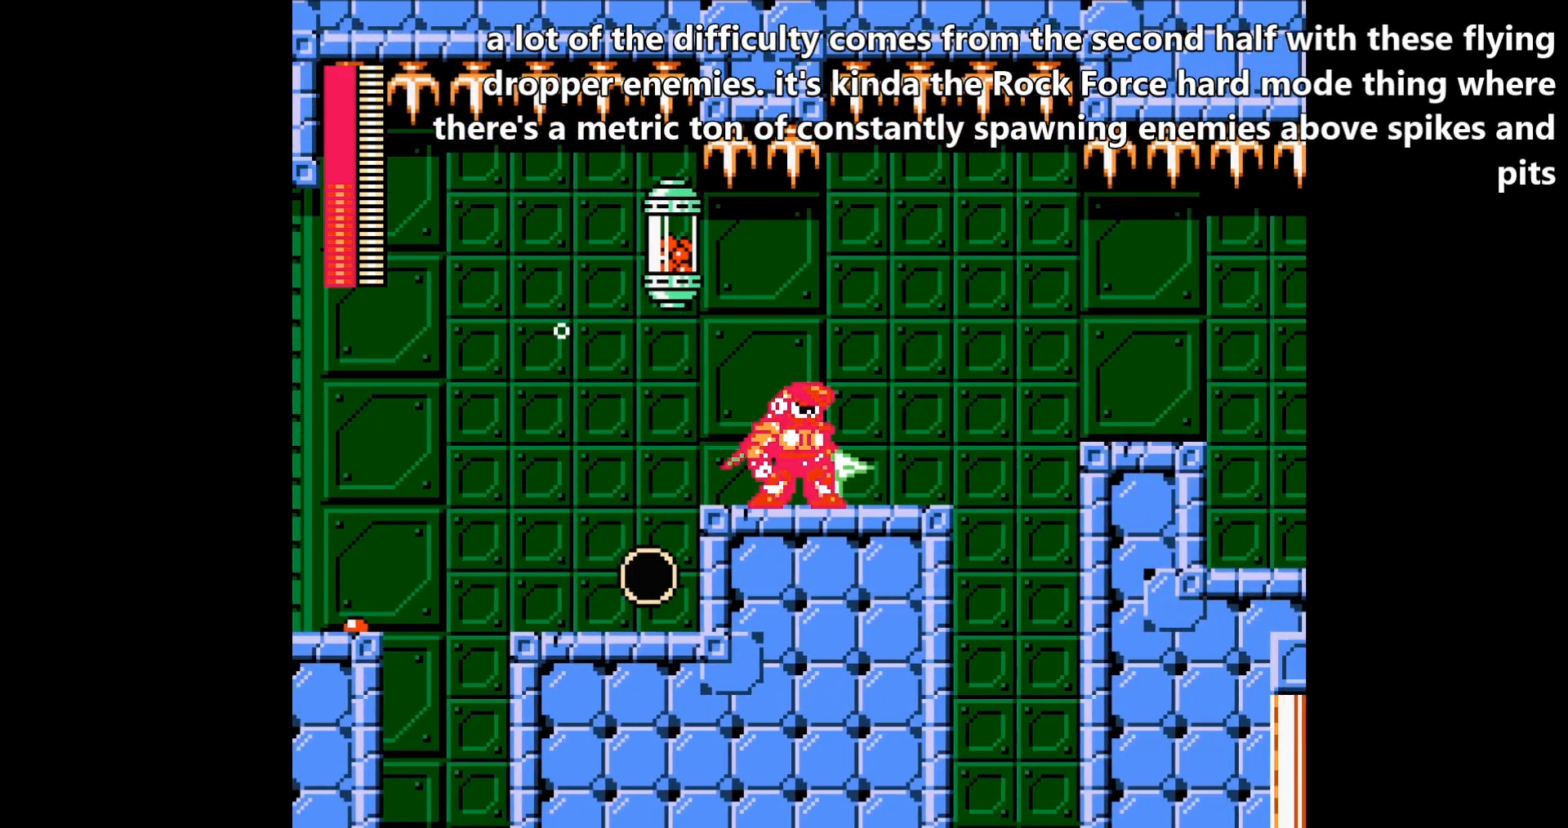
{"buttons": ["A", "DPAD_RIGHT"], "events": [[34, "DPAD_LEFT", "down"], [468, "DPAD_UP", "down"], [501, "DPAD_LEFT", "up"], [501, "DPAD_RIGHT", "down"], [501, "DPAD_UP", "up"]]}
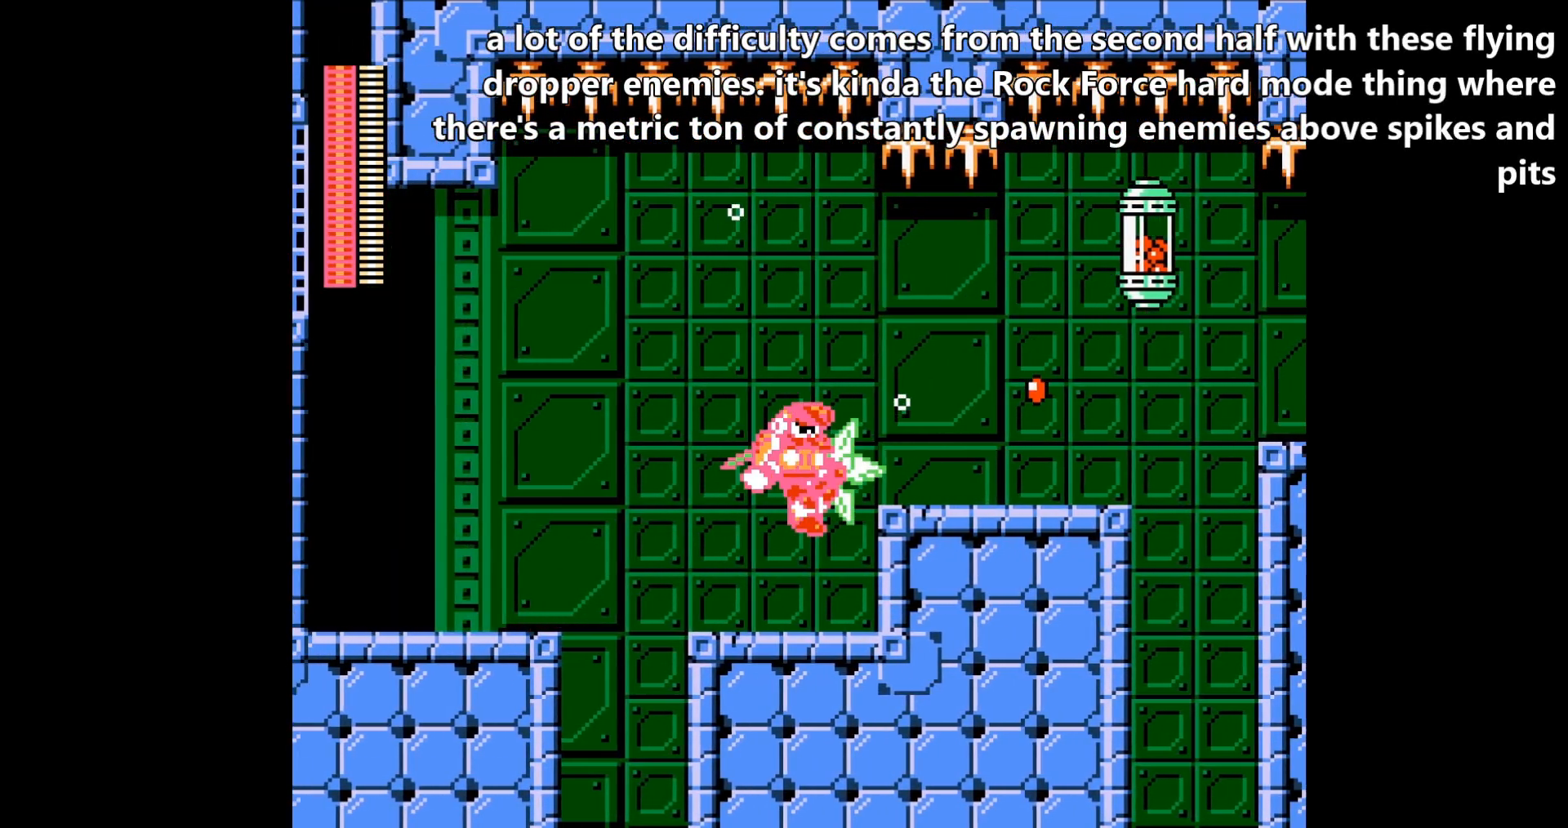
{"buttons": ["A", "DPAD_RIGHT"], "events": [[200, "DPAD_RIGHT", "up"], [300, "DPAD_RIGHT", "down"], [334, "B", "down"], [467, "B", "up"]]}
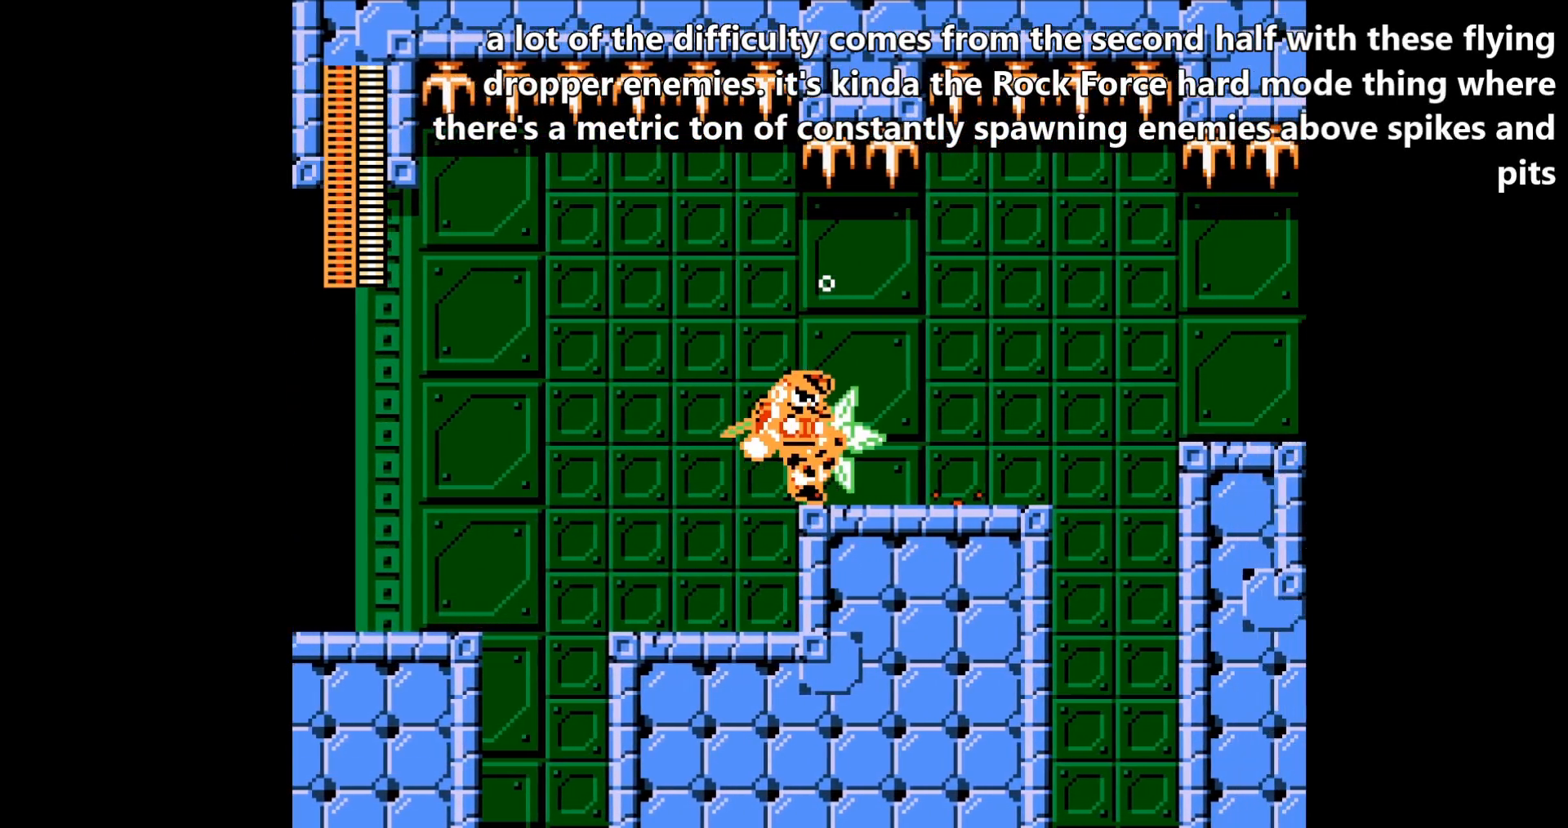
{"buttons": ["A", "DPAD_RIGHT"], "events": []}